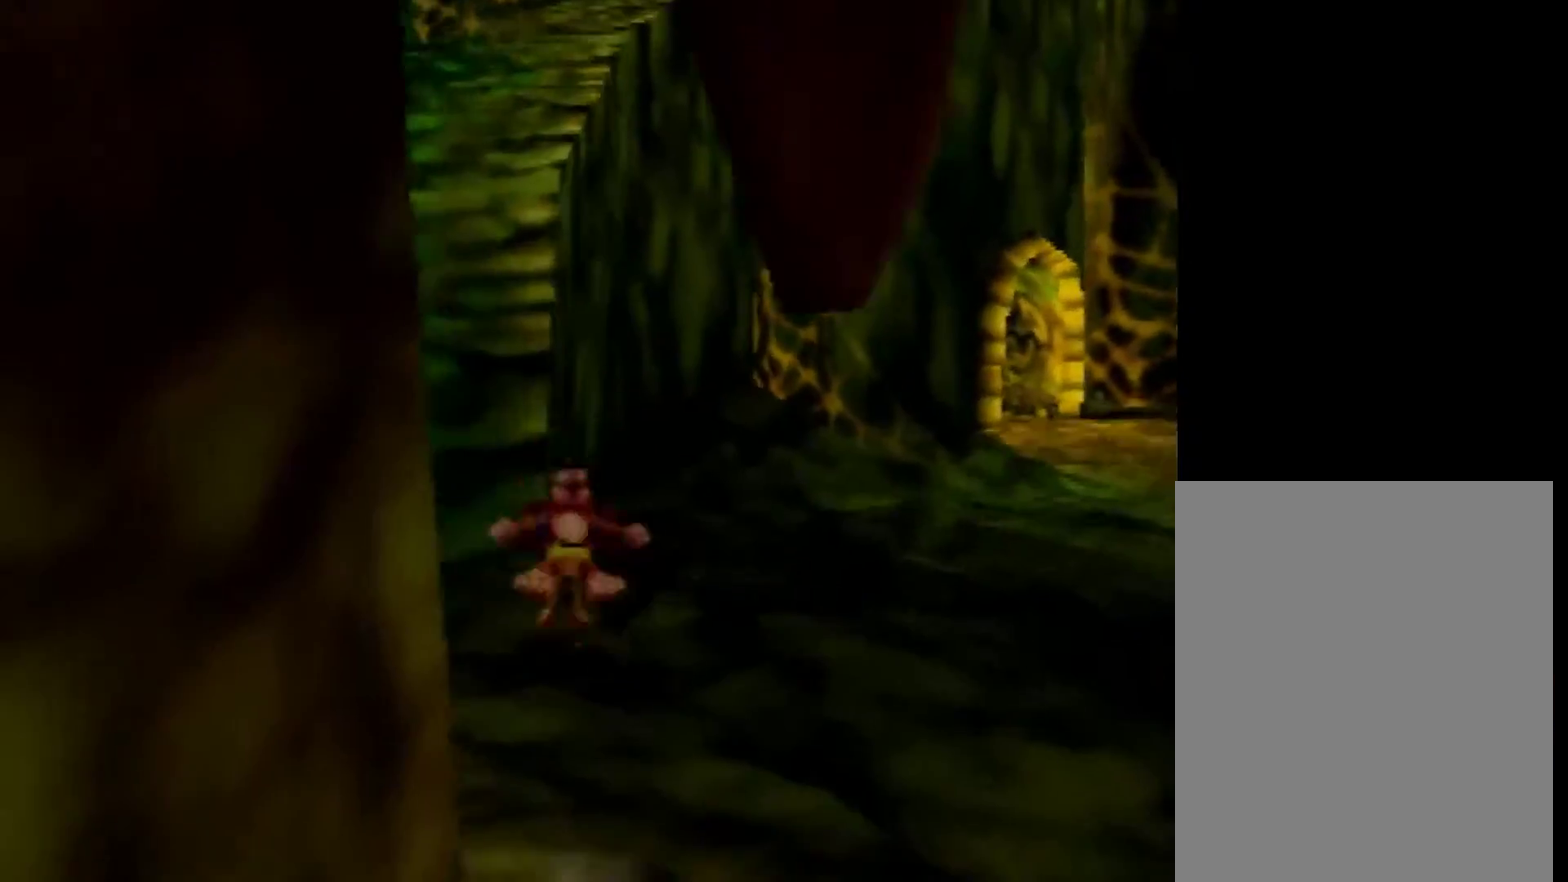
Gameplay with a controller (Nintendo layout); each line is a JSON object with the inputs held at the frame after it. "events" lists button and stick changes between this image and that frame as [ms after this image, input, new state], when the widget could be followed in between. Not read: L3 R3 Z.
{"buttons": ["A"], "left_stick": "up", "events": []}
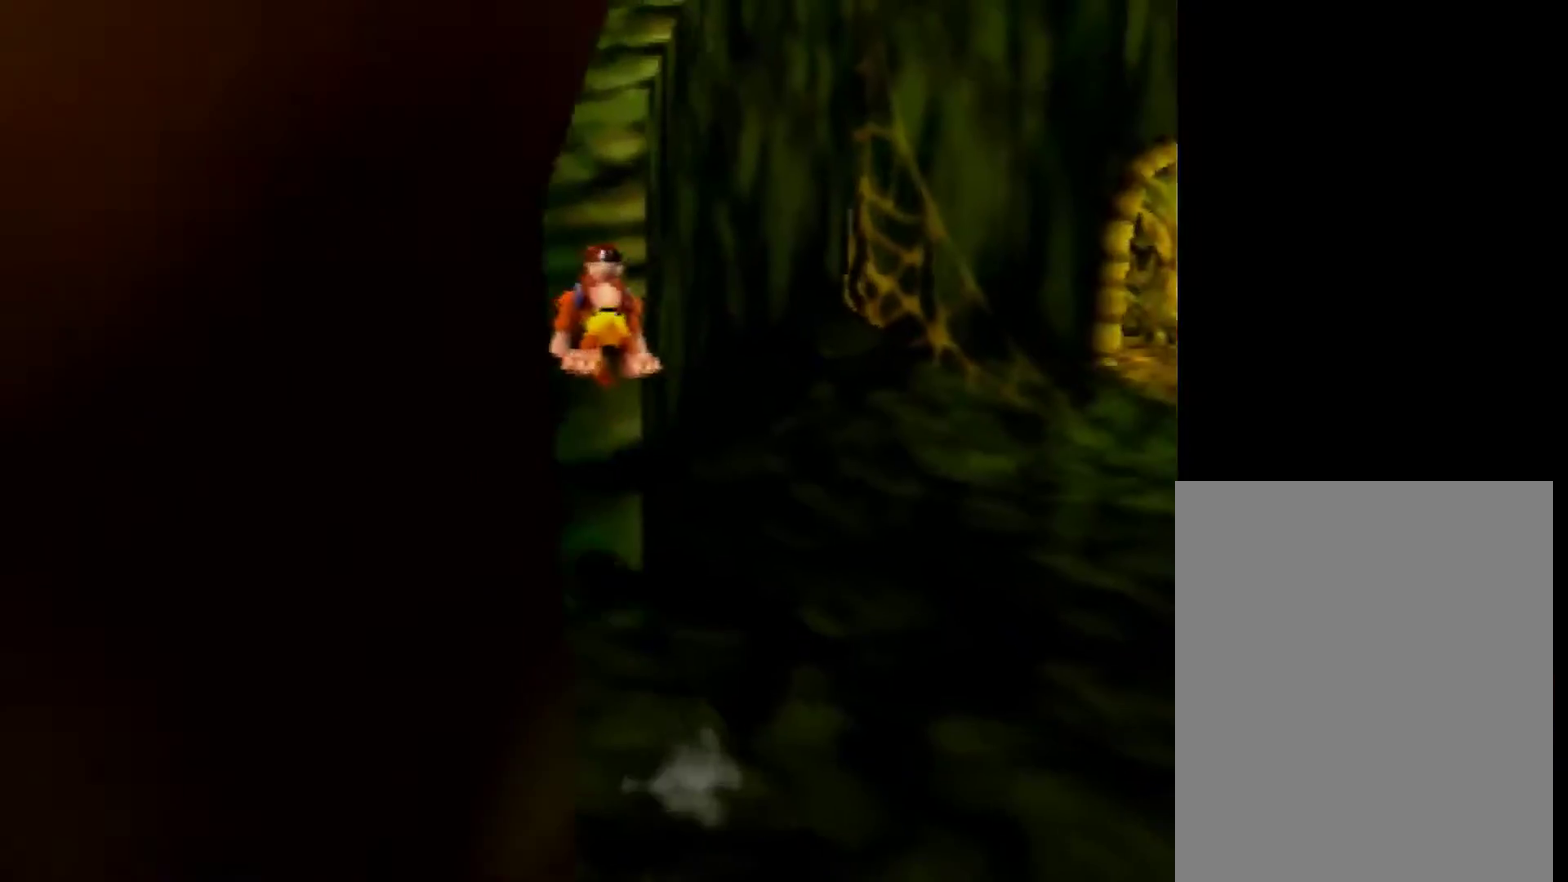
{"buttons": [], "left_stick": "up", "events": [[240, "A", "up"], [400, "A", "down"], [480, "A", "up"]]}
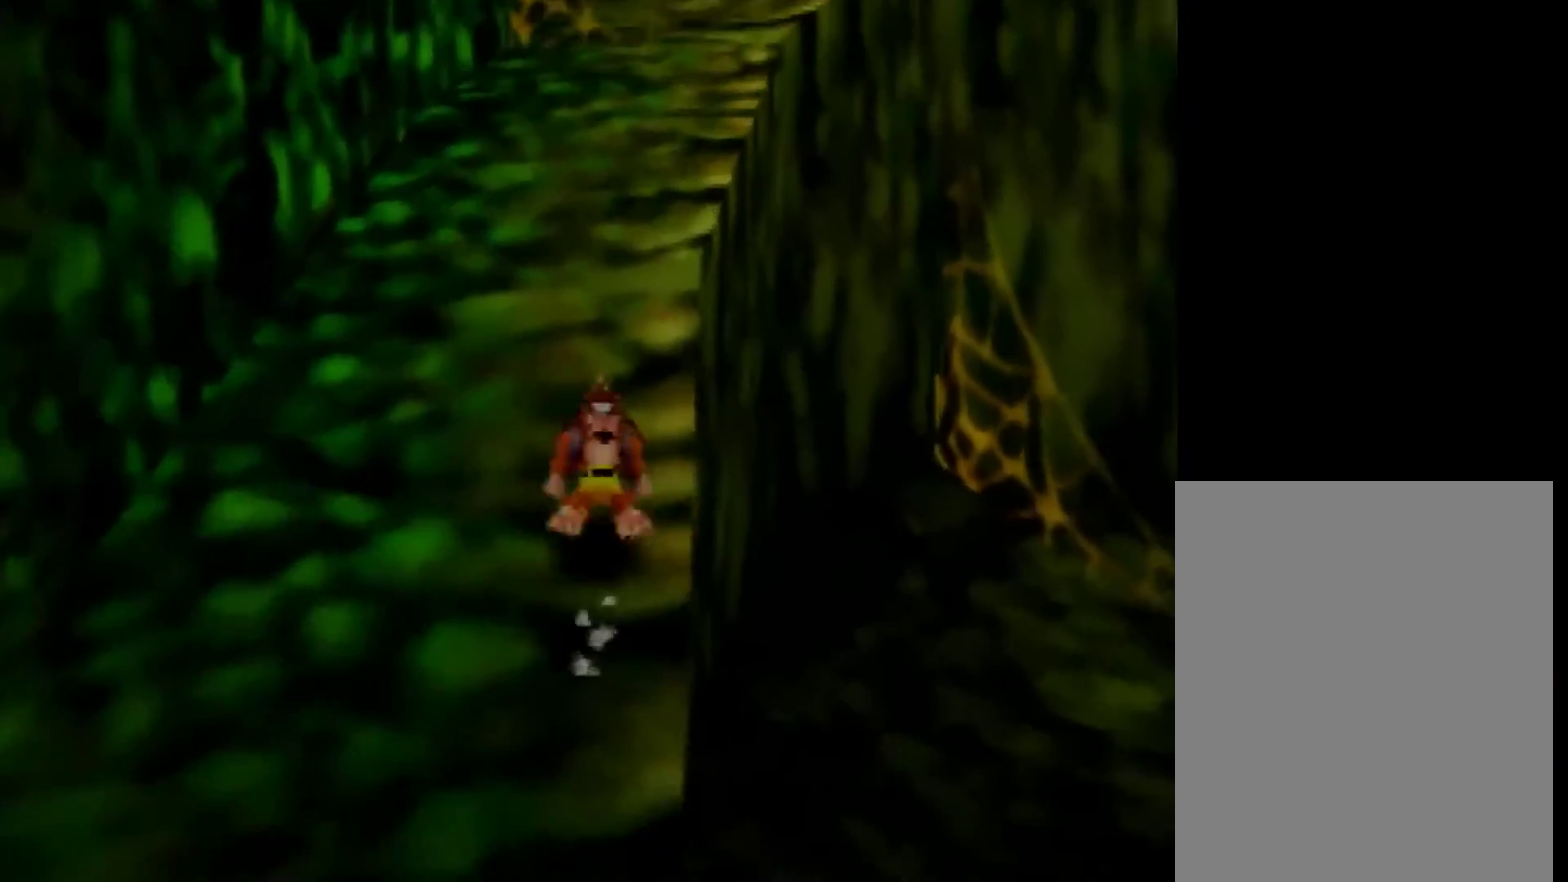
{"buttons": [], "left_stick": "up", "events": [[320, "A", "down"], [400, "A", "up"]]}
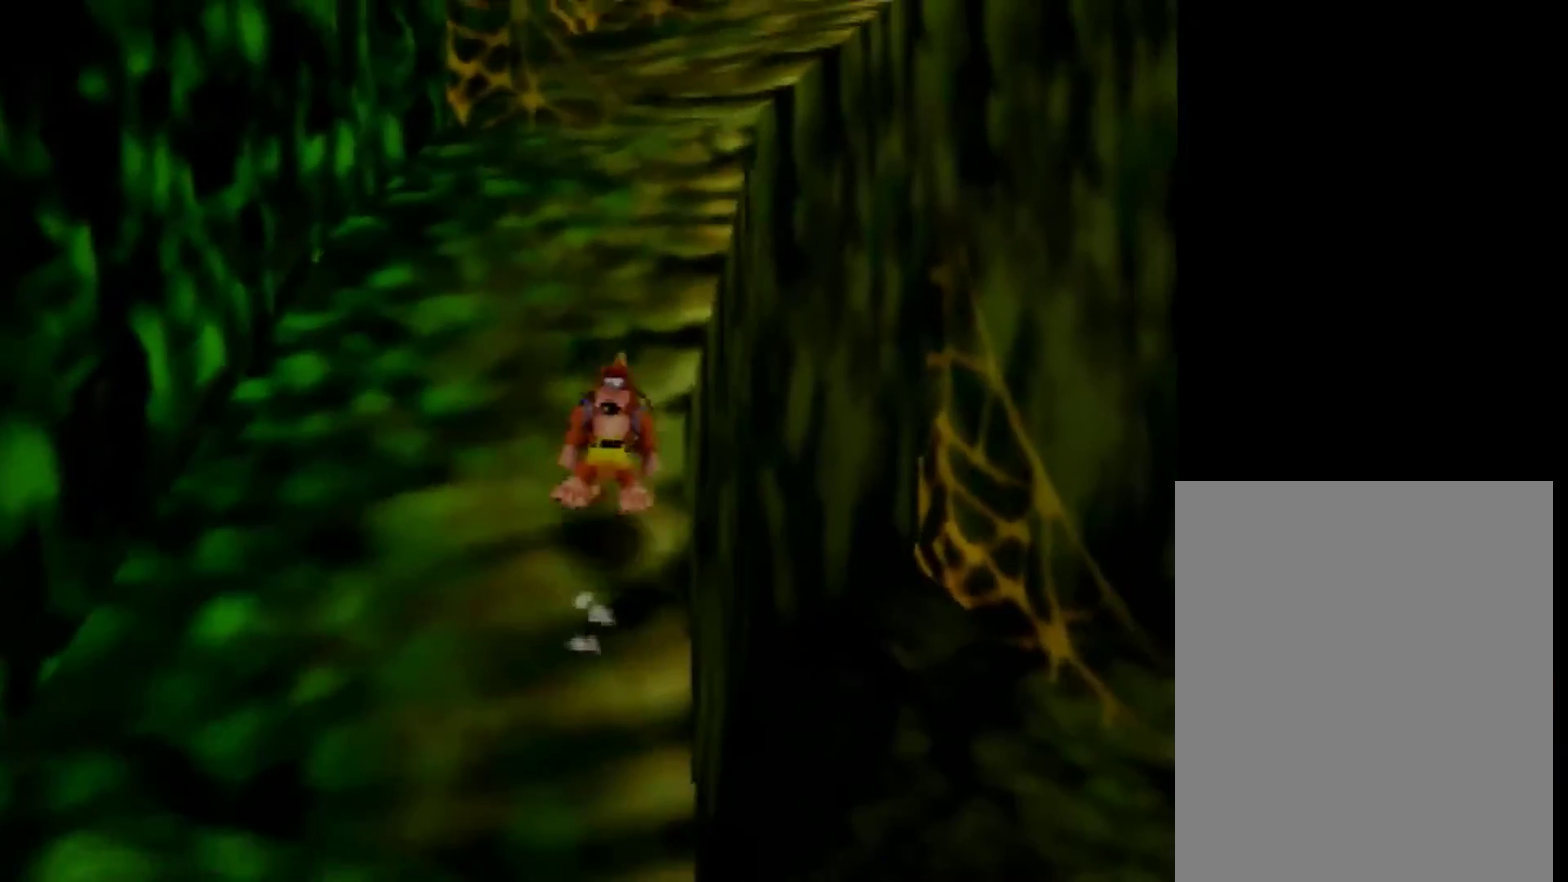
{"buttons": [], "left_stick": "up", "events": [[320, "A", "down"], [440, "A", "up"]]}
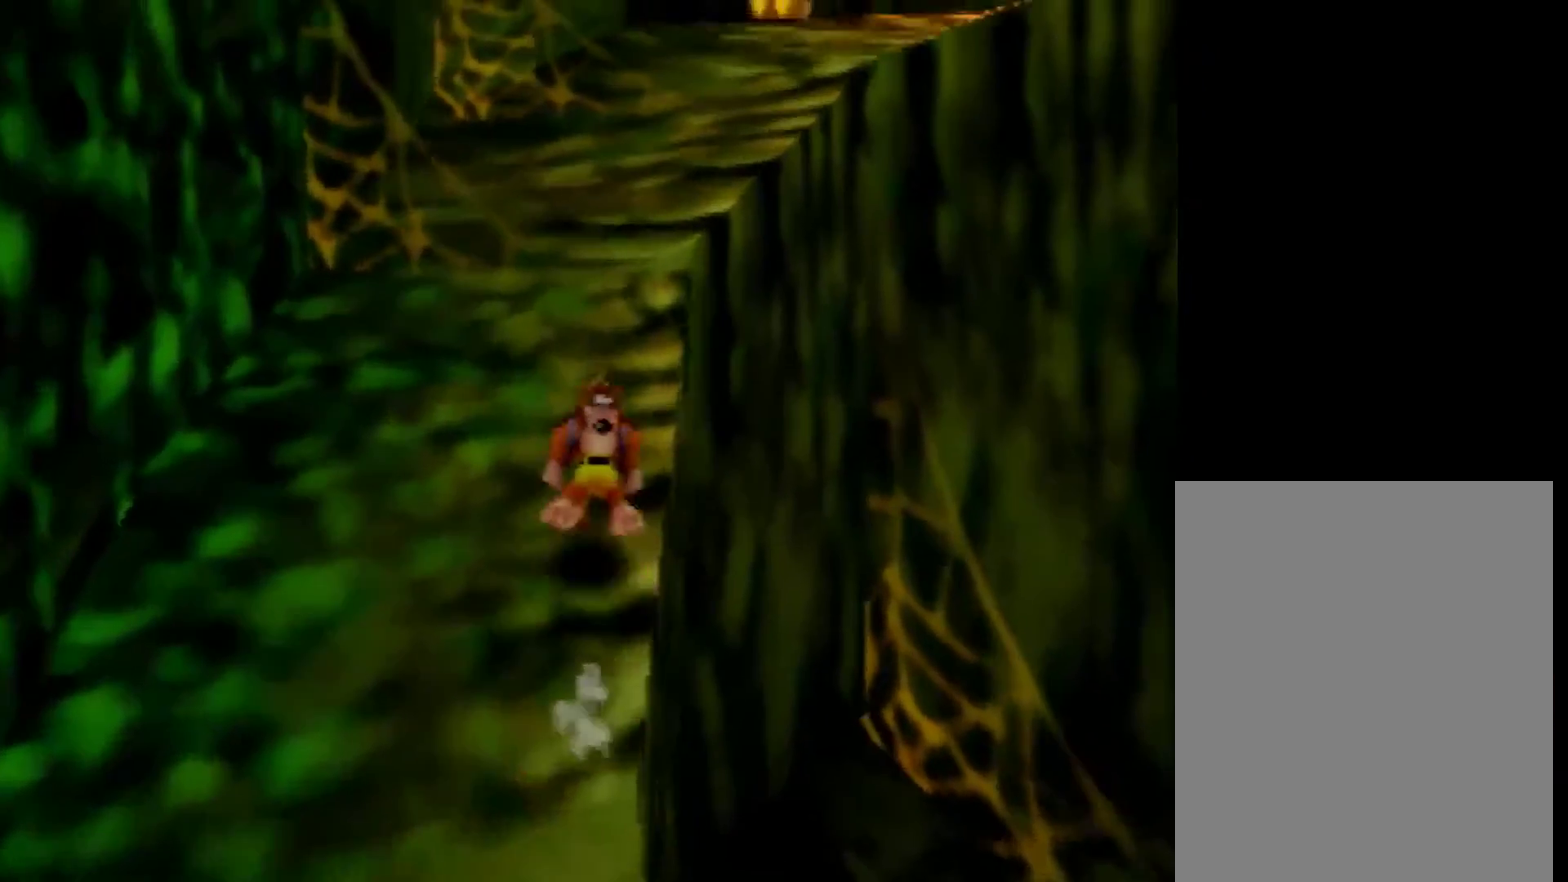
{"buttons": [], "left_stick": "up", "events": [[280, "A", "down"], [360, "A", "up"]]}
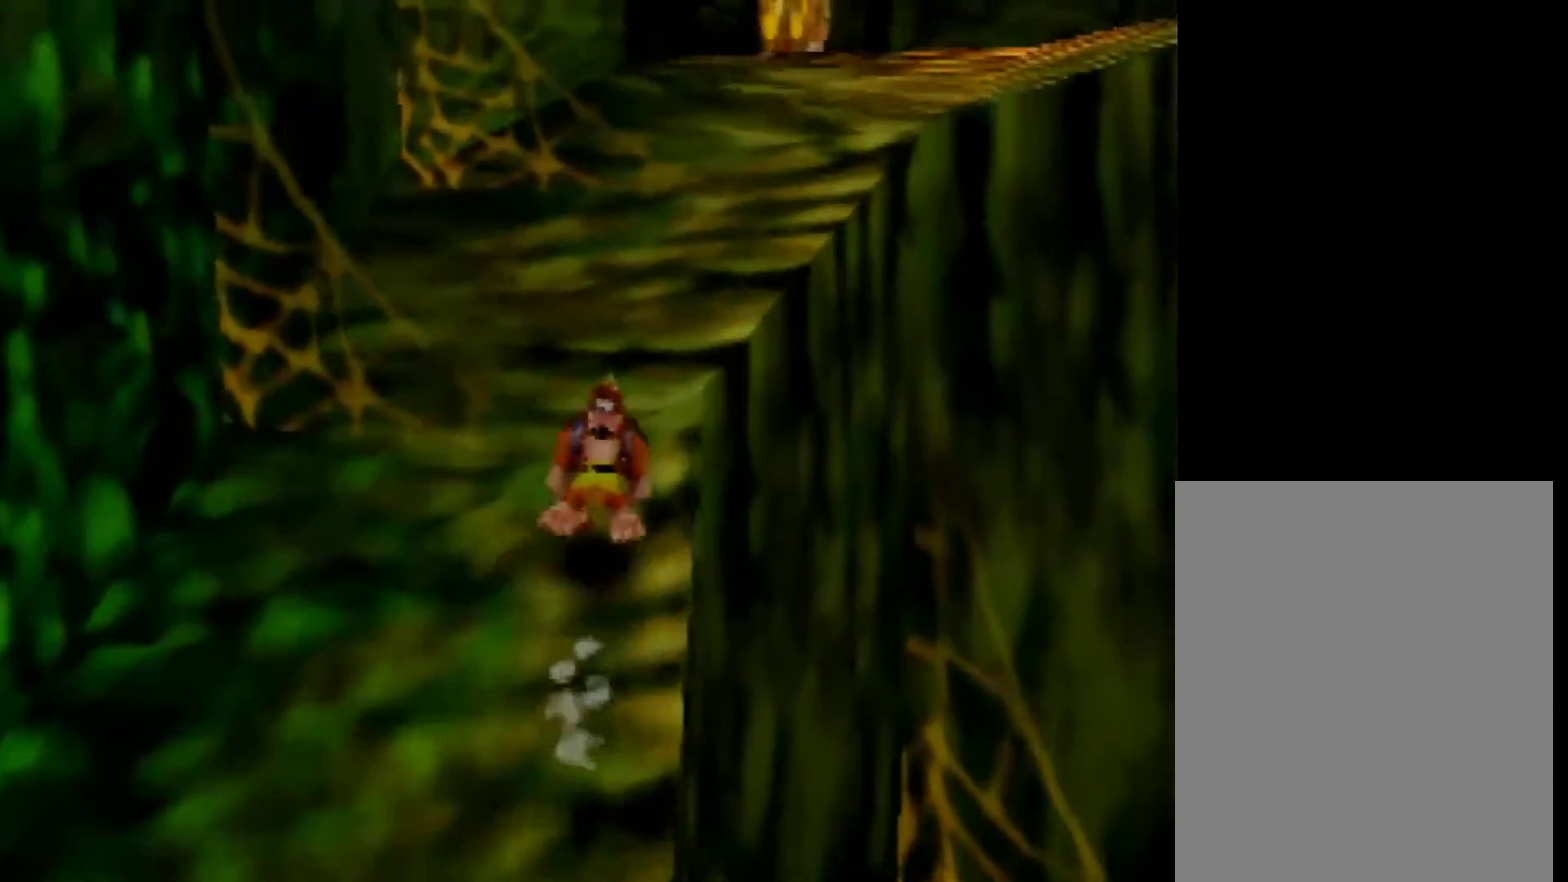
{"buttons": [], "left_stick": "up", "events": [[280, "A", "down"], [400, "A", "up"]]}
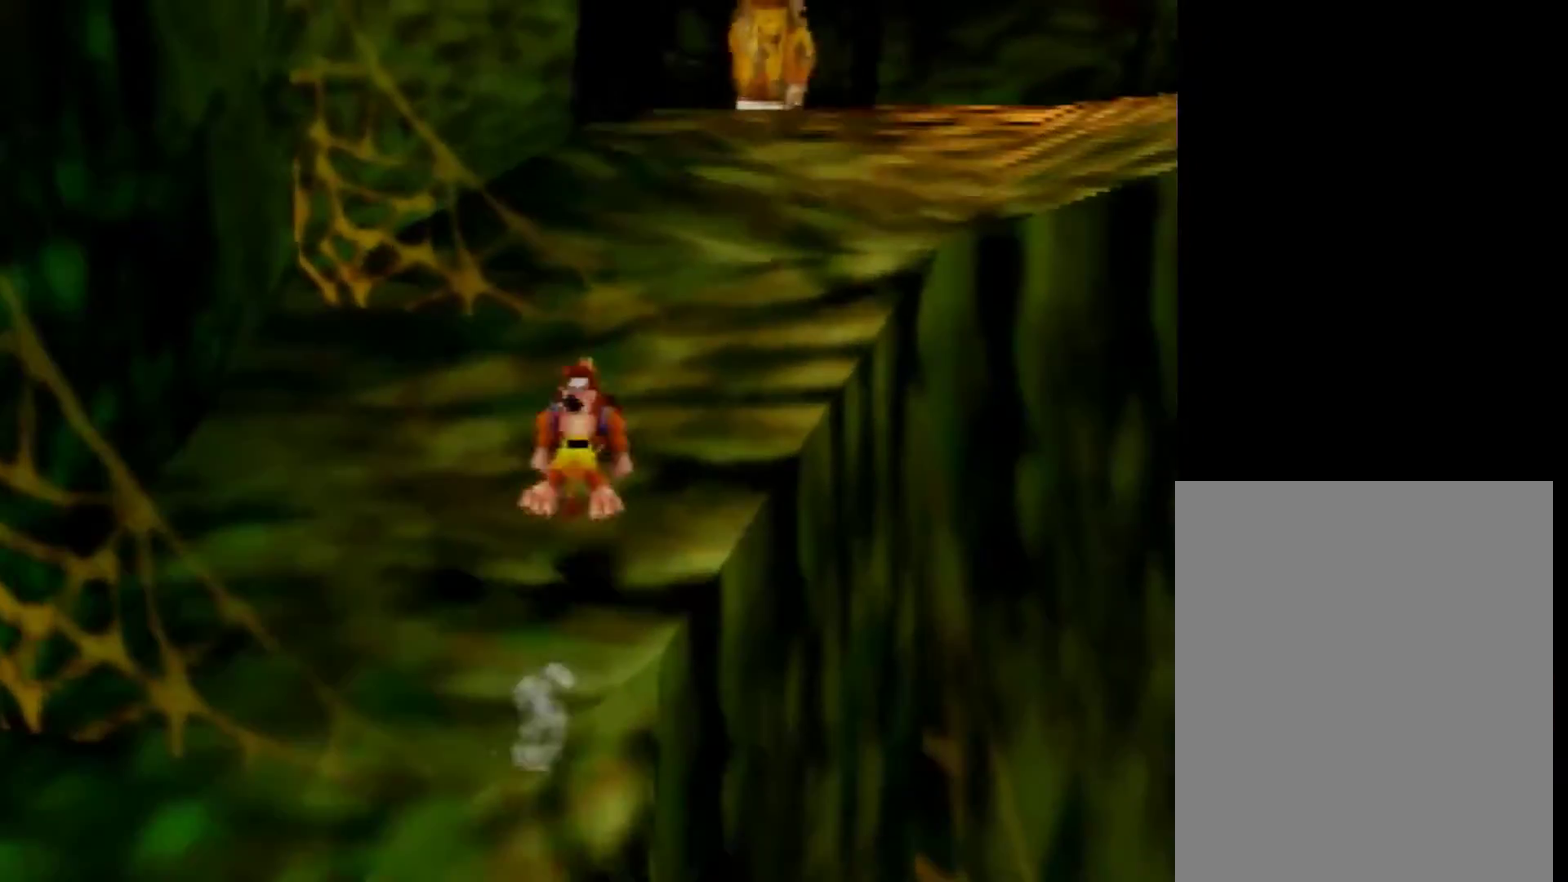
{"buttons": [], "left_stick": "up", "events": [[240, "A", "down"], [360, "A", "up"]]}
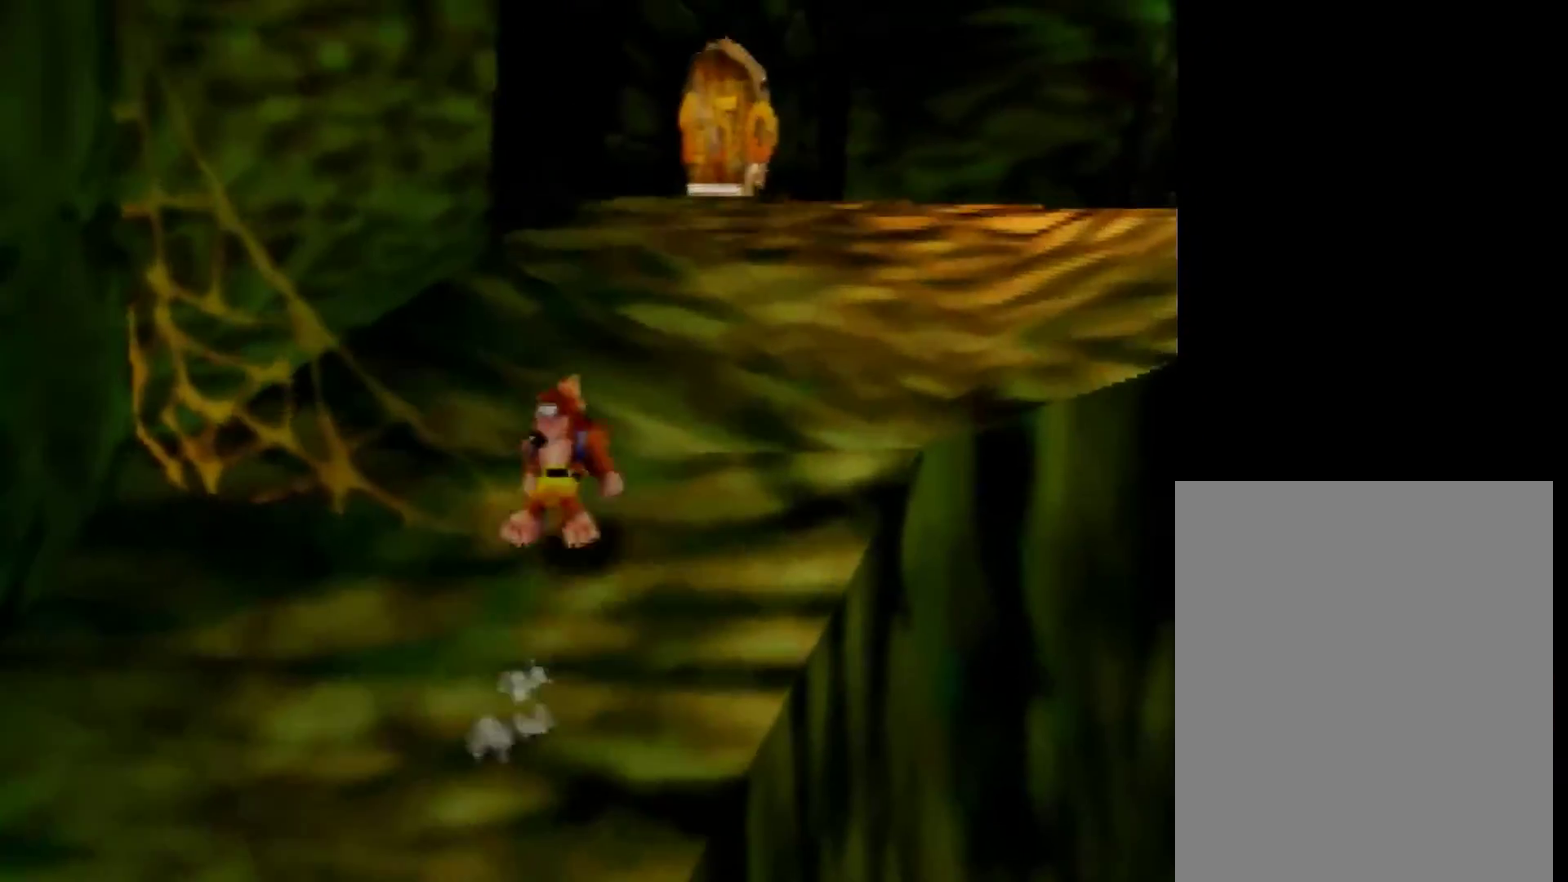
{"buttons": [], "left_stick": "up", "events": []}
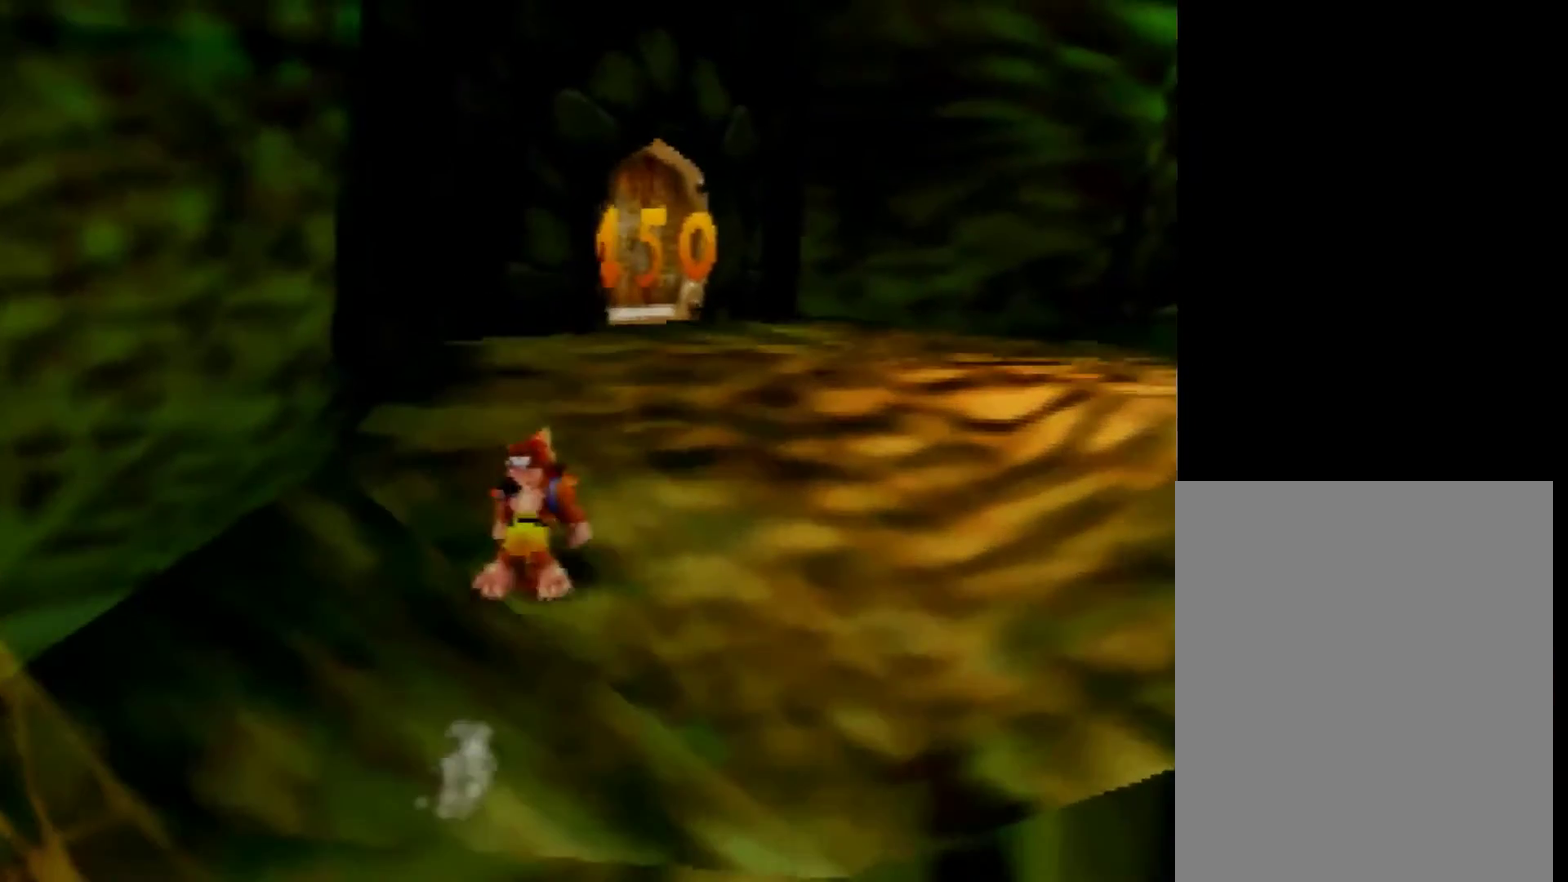
{"buttons": [], "left_stick": "up", "events": [[120, "A", "down"], [200, "A", "up"]]}
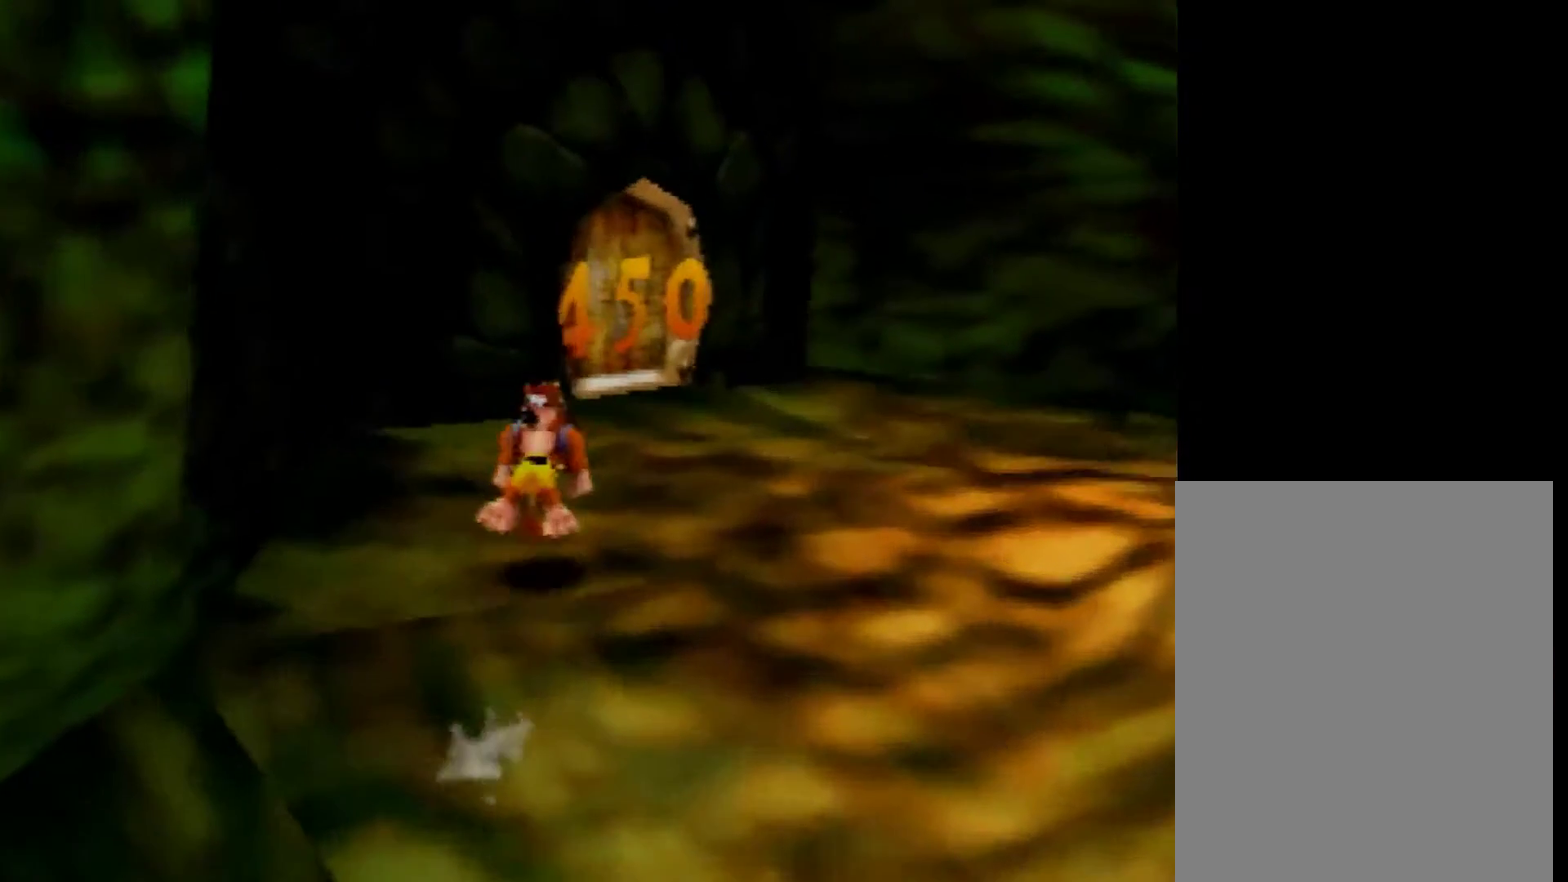
{"buttons": ["B"], "left_stick": "up", "events": [[200, "A", "down"], [280, "A", "up"], [520, "B", "down"]]}
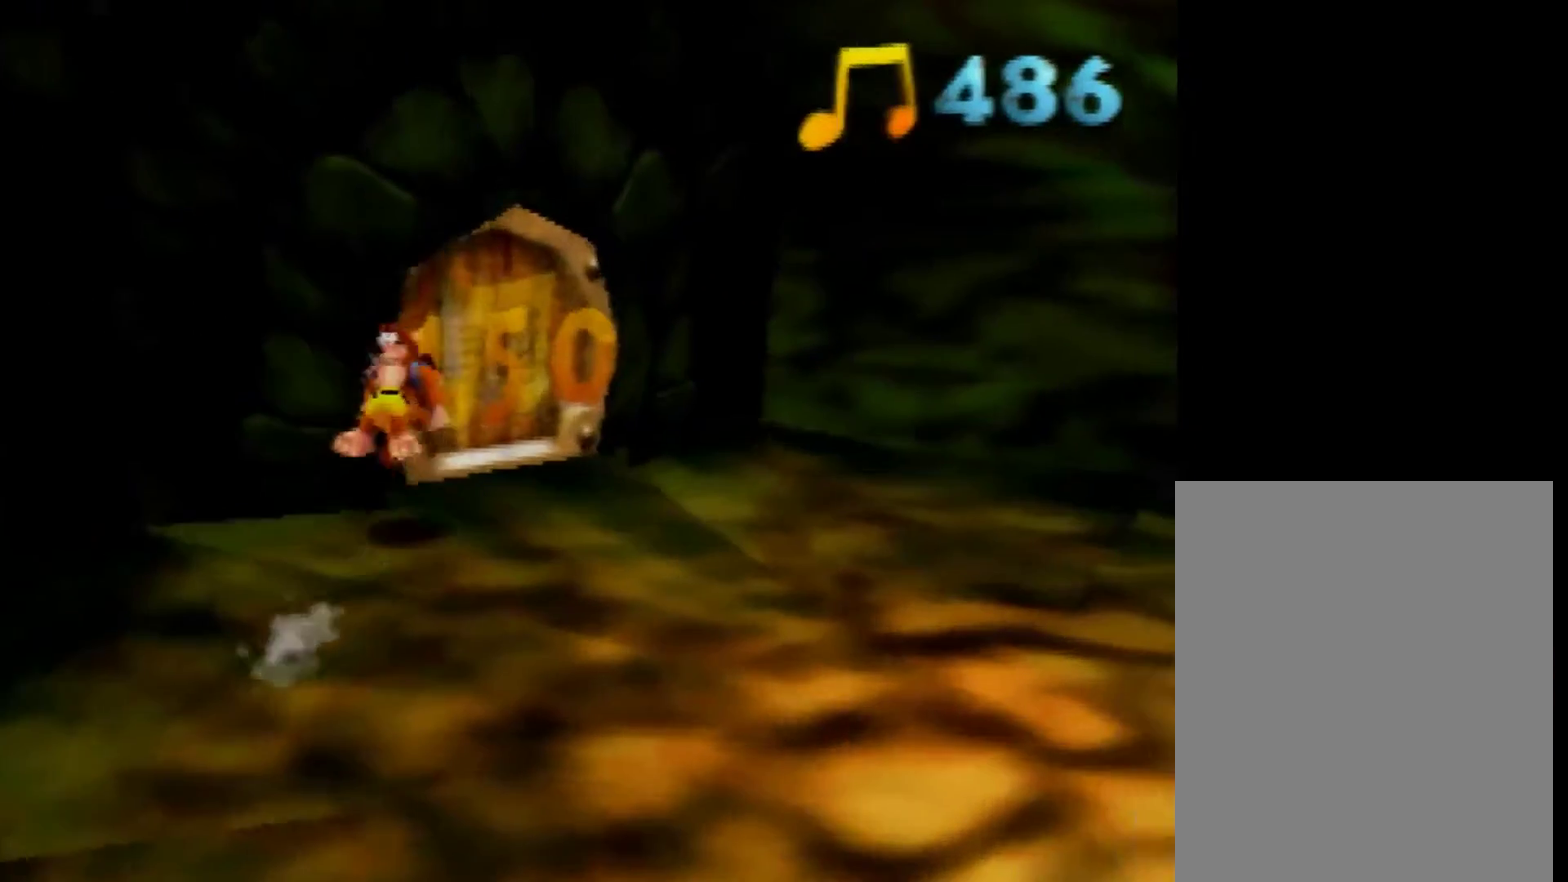
{"buttons": [], "left_stick": "center", "events": [[80, "B", "up"], [480, "left_stick", "center"]]}
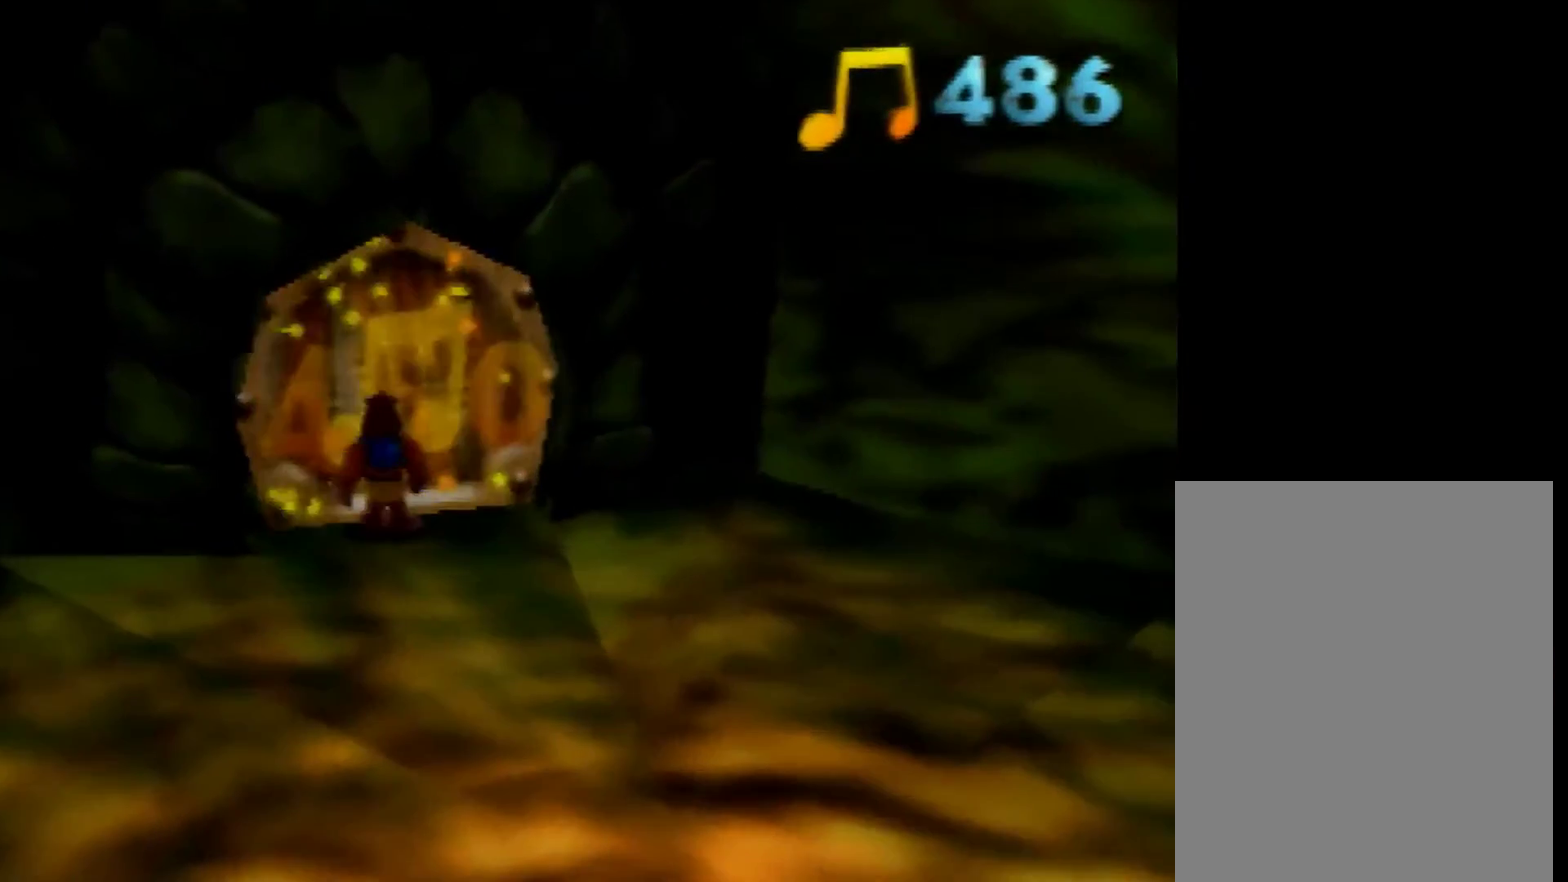
{"buttons": ["B"], "left_stick": "center", "events": [[320, "B", "down"]]}
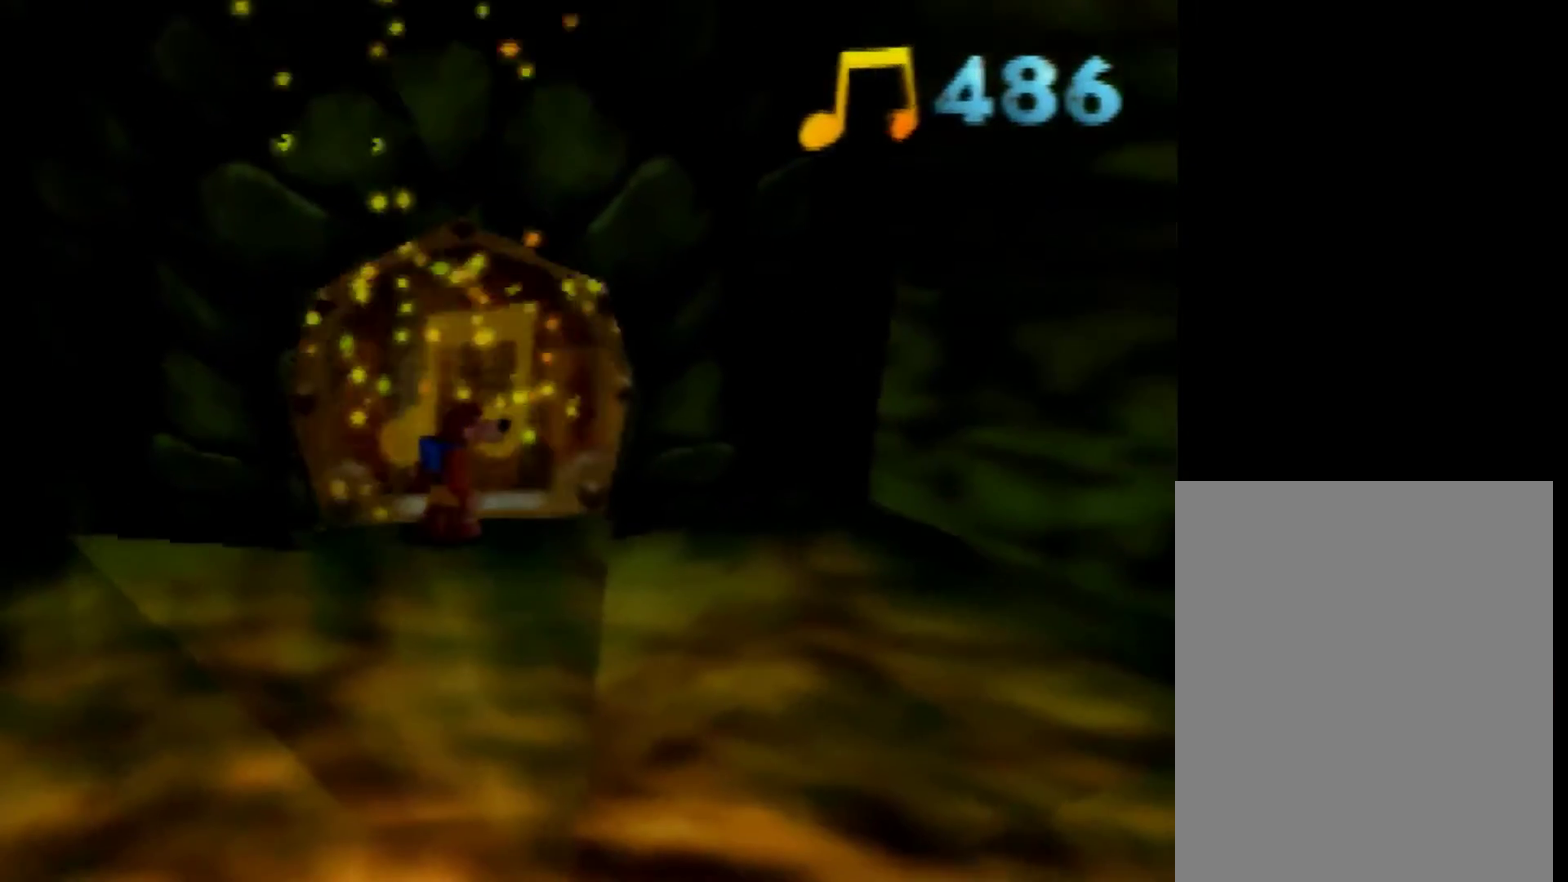
{"buttons": ["B"], "left_stick": "center", "events": []}
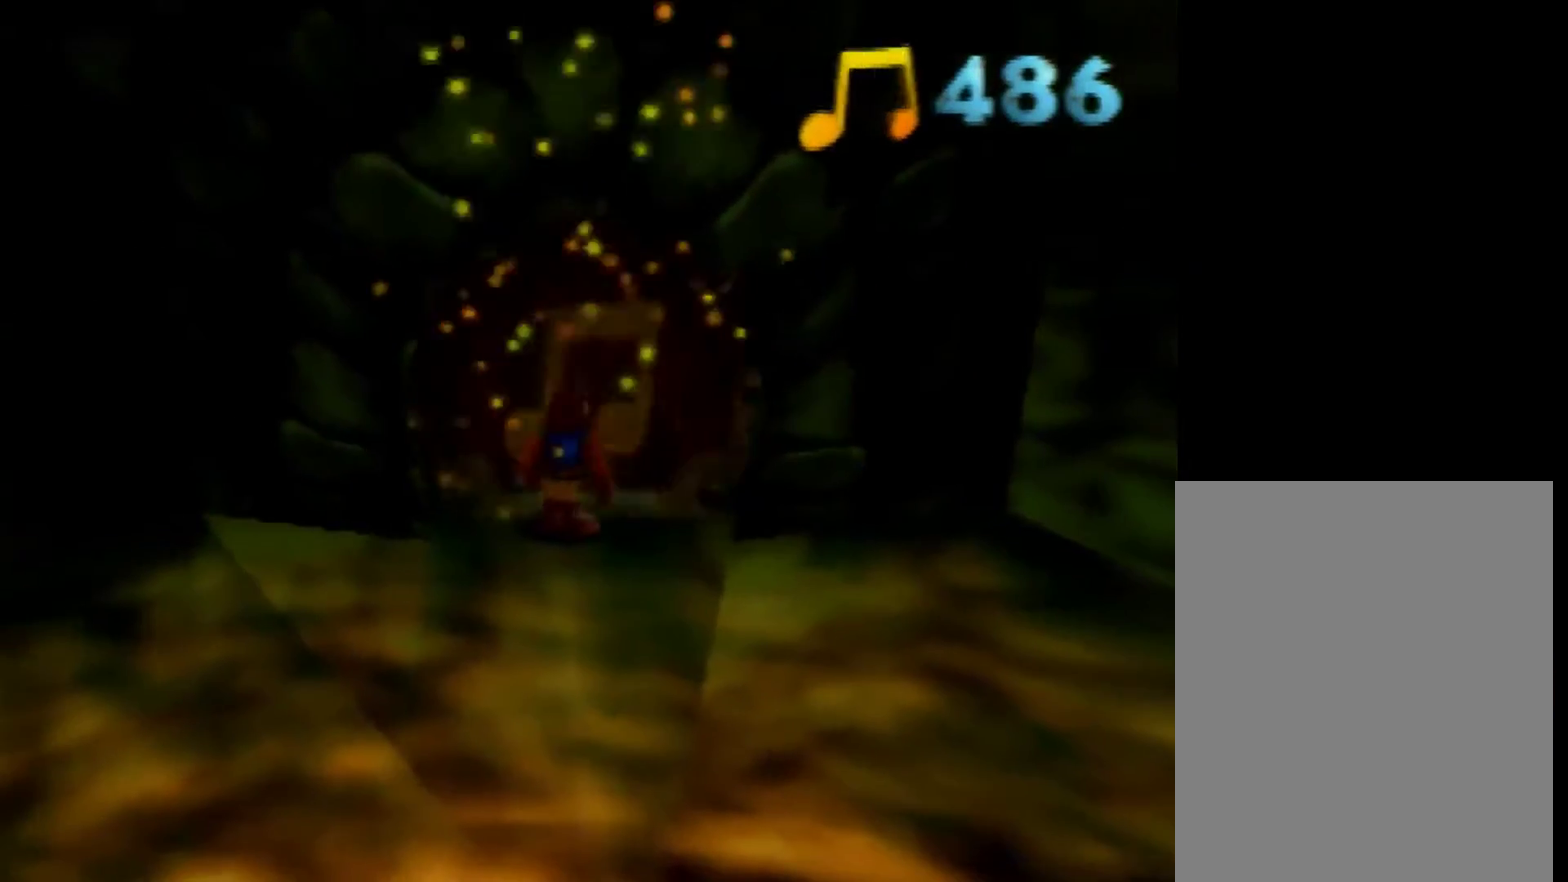
{"buttons": ["B"], "left_stick": "center", "events": []}
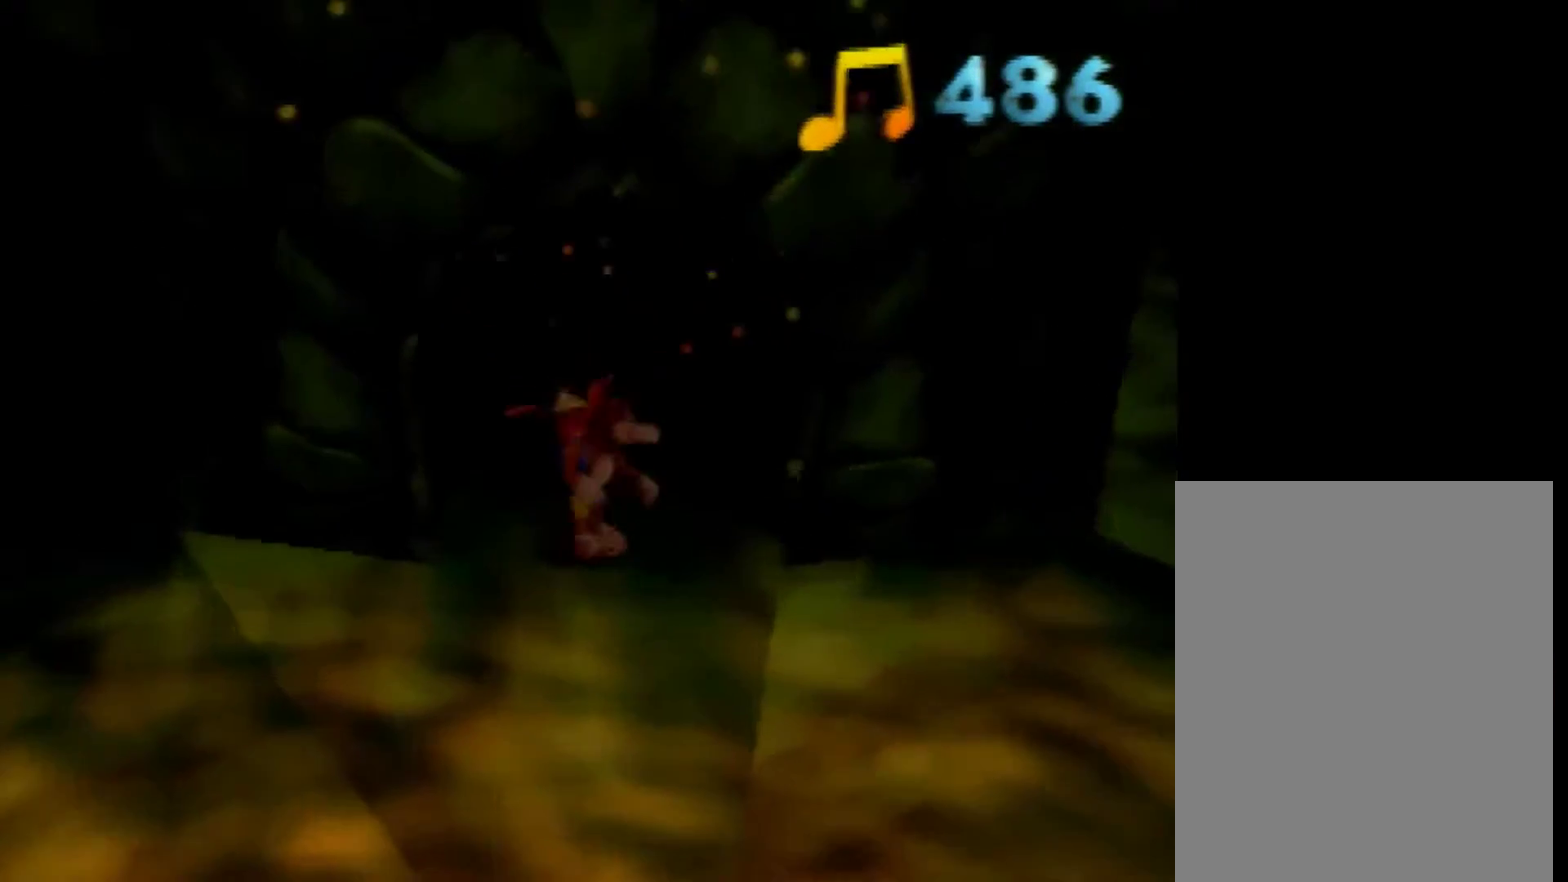
{"buttons": ["B"], "left_stick": "center", "events": []}
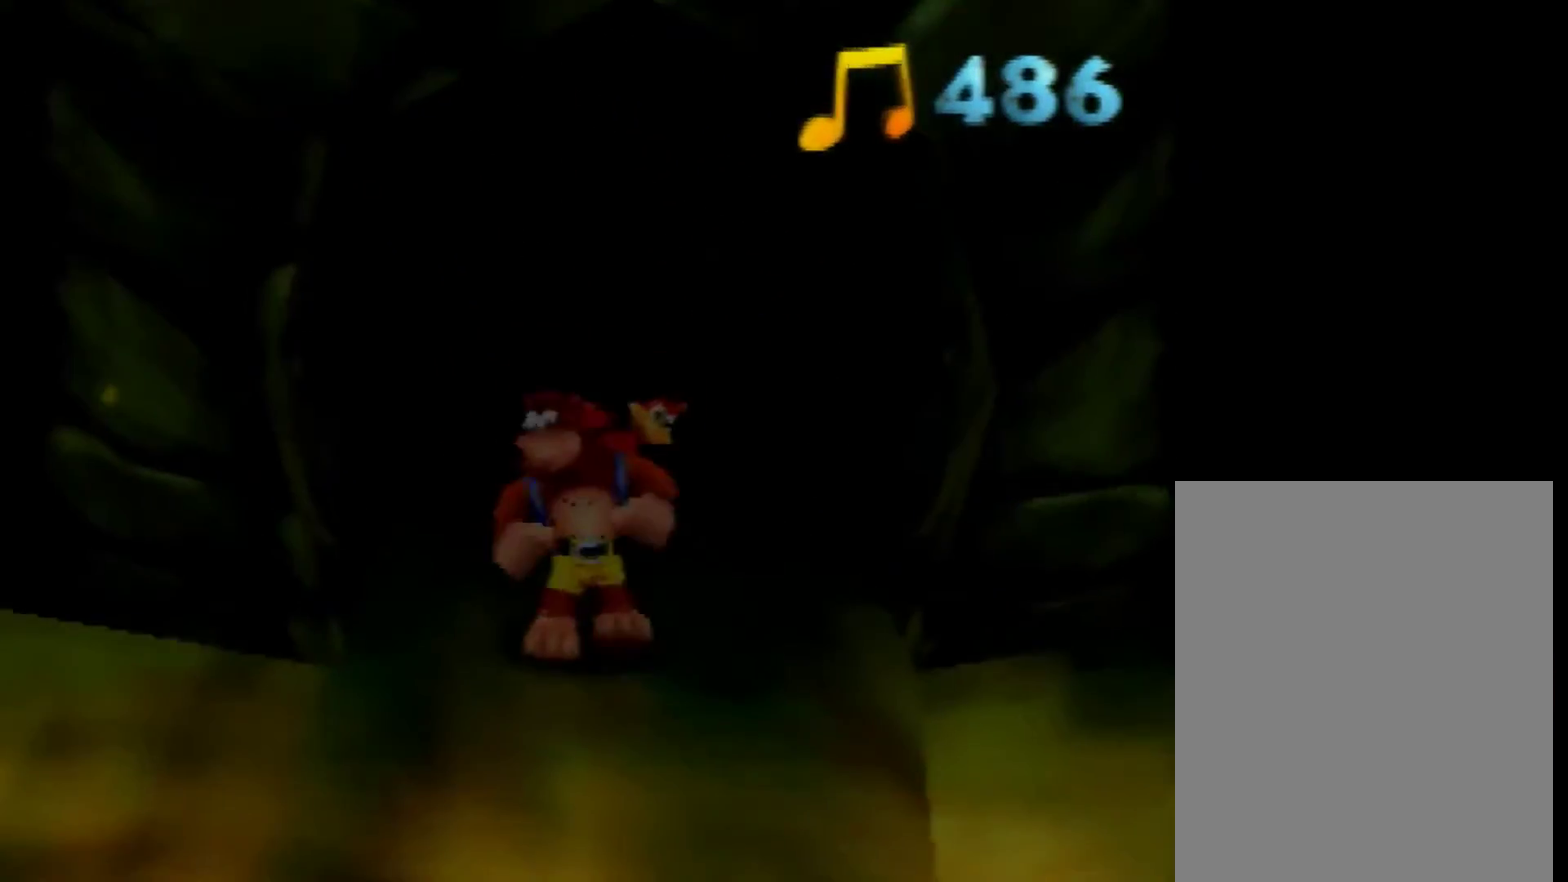
{"buttons": ["B"], "left_stick": "center", "events": []}
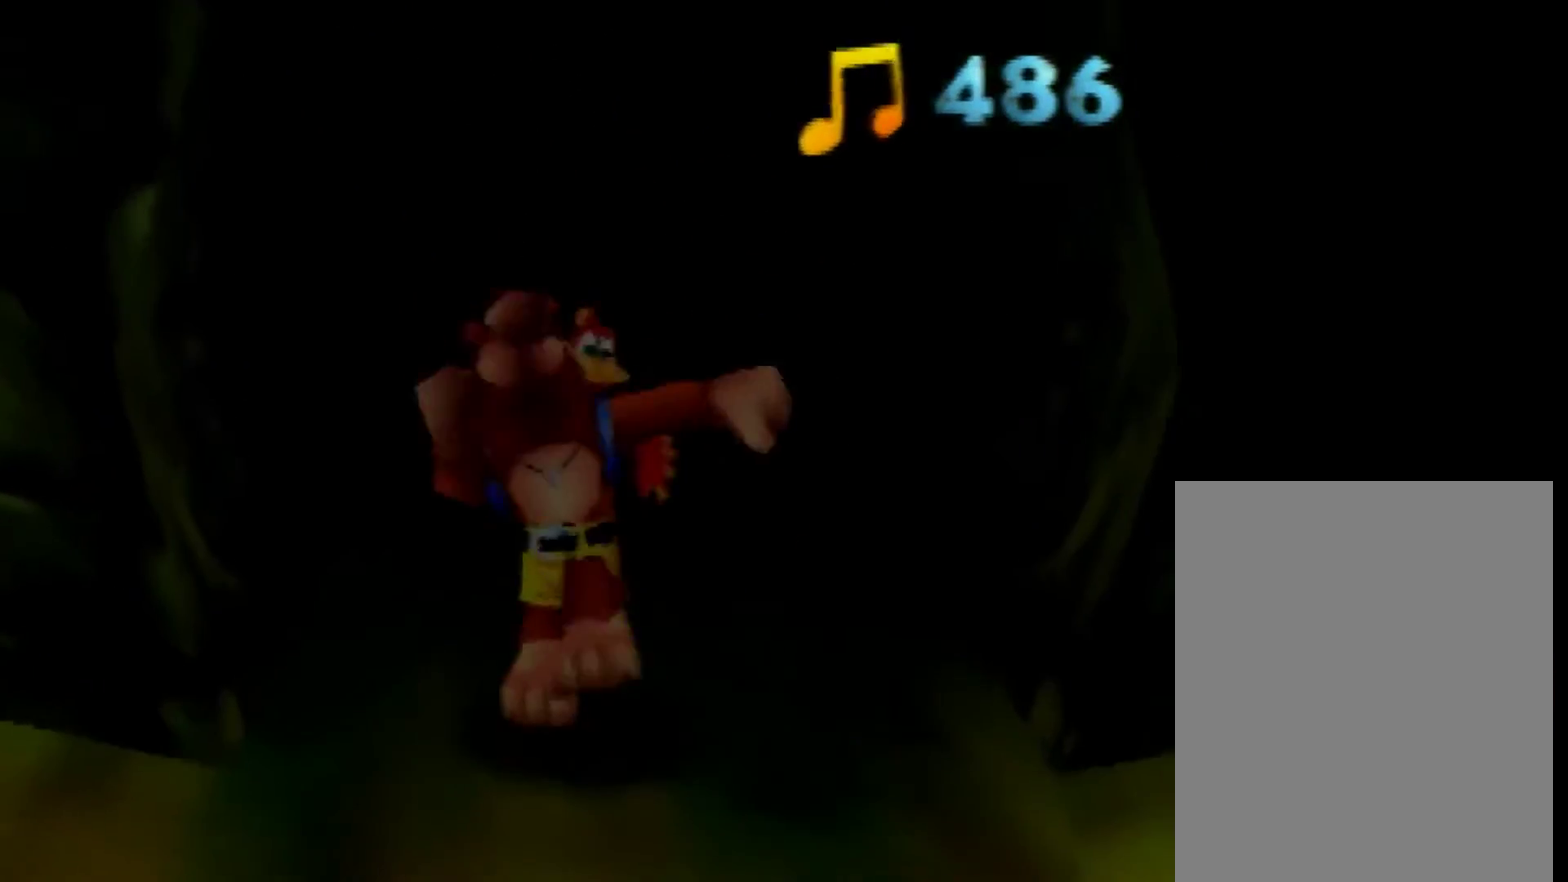
{"buttons": ["B"], "left_stick": "center", "events": []}
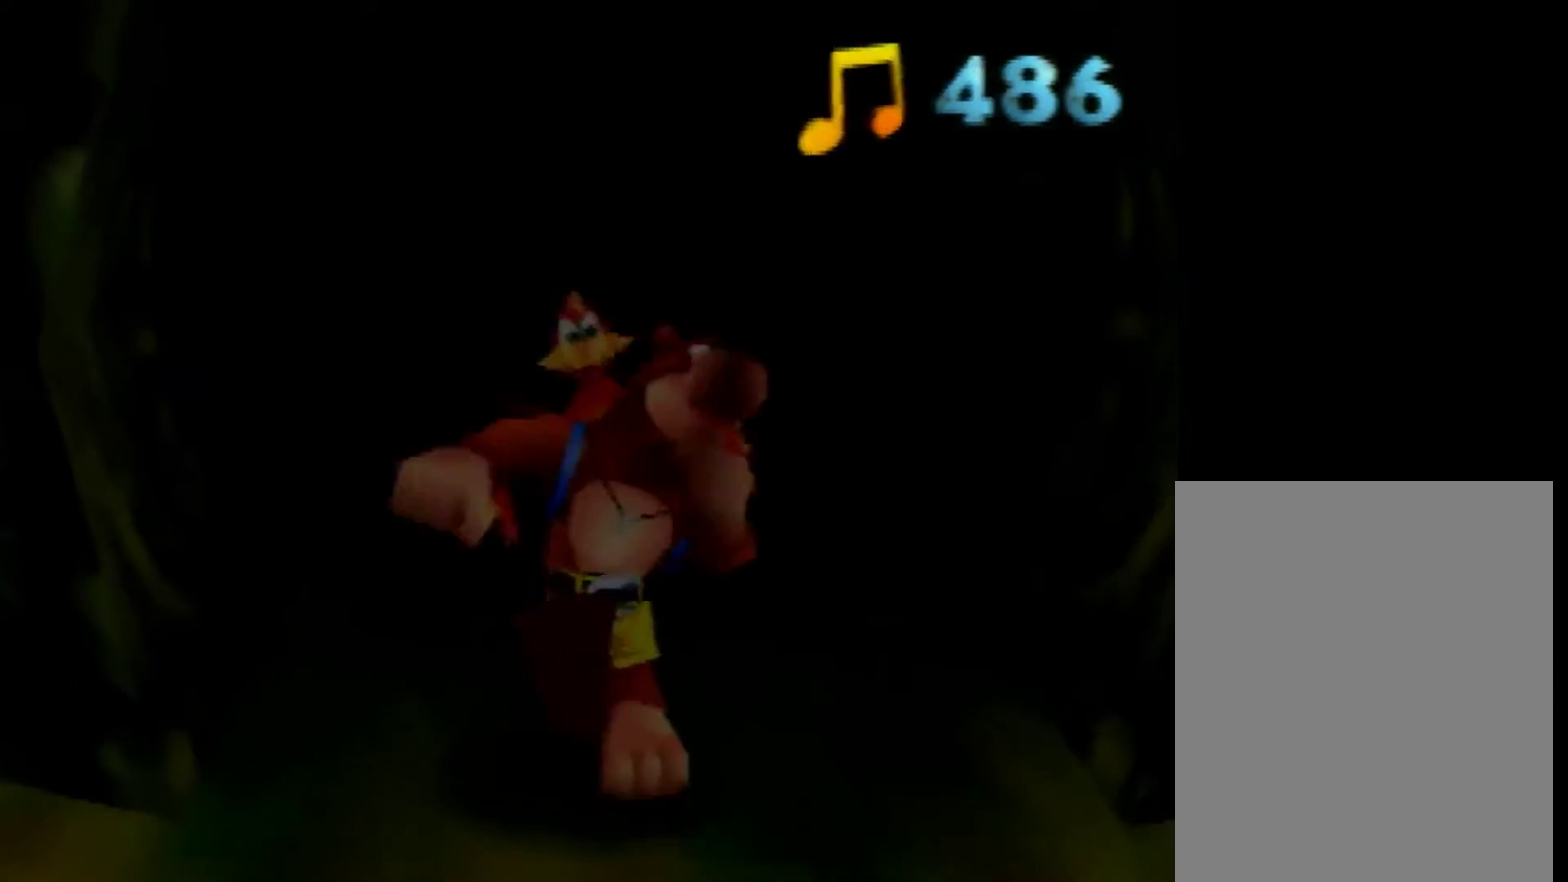
{"buttons": ["B"], "left_stick": "center", "events": []}
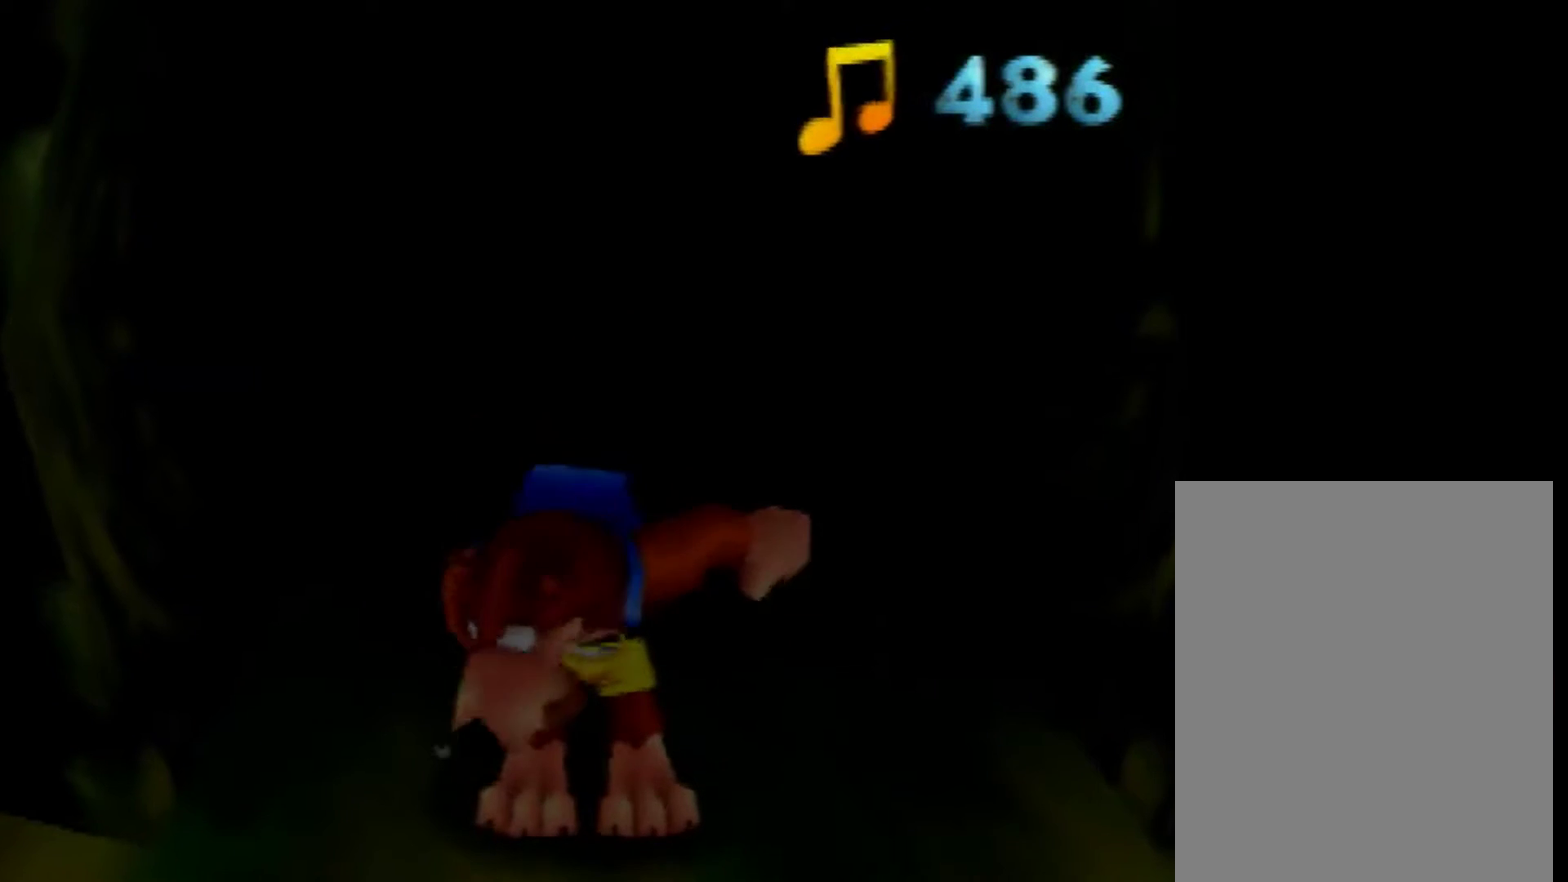
{"buttons": ["B"], "left_stick": "center", "events": []}
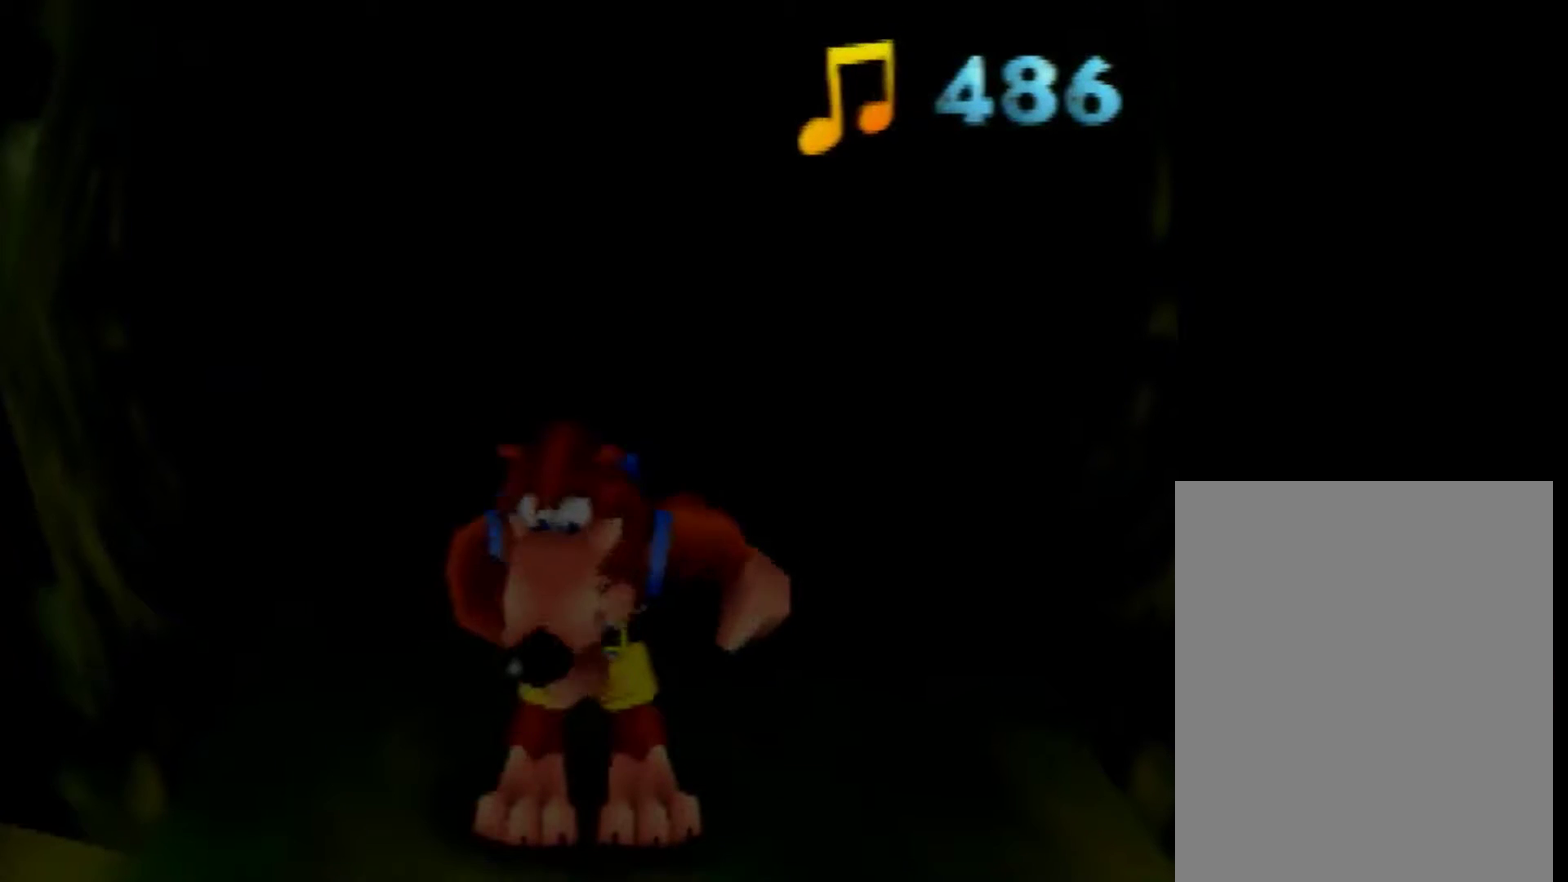
{"buttons": ["B"], "left_stick": "center", "events": []}
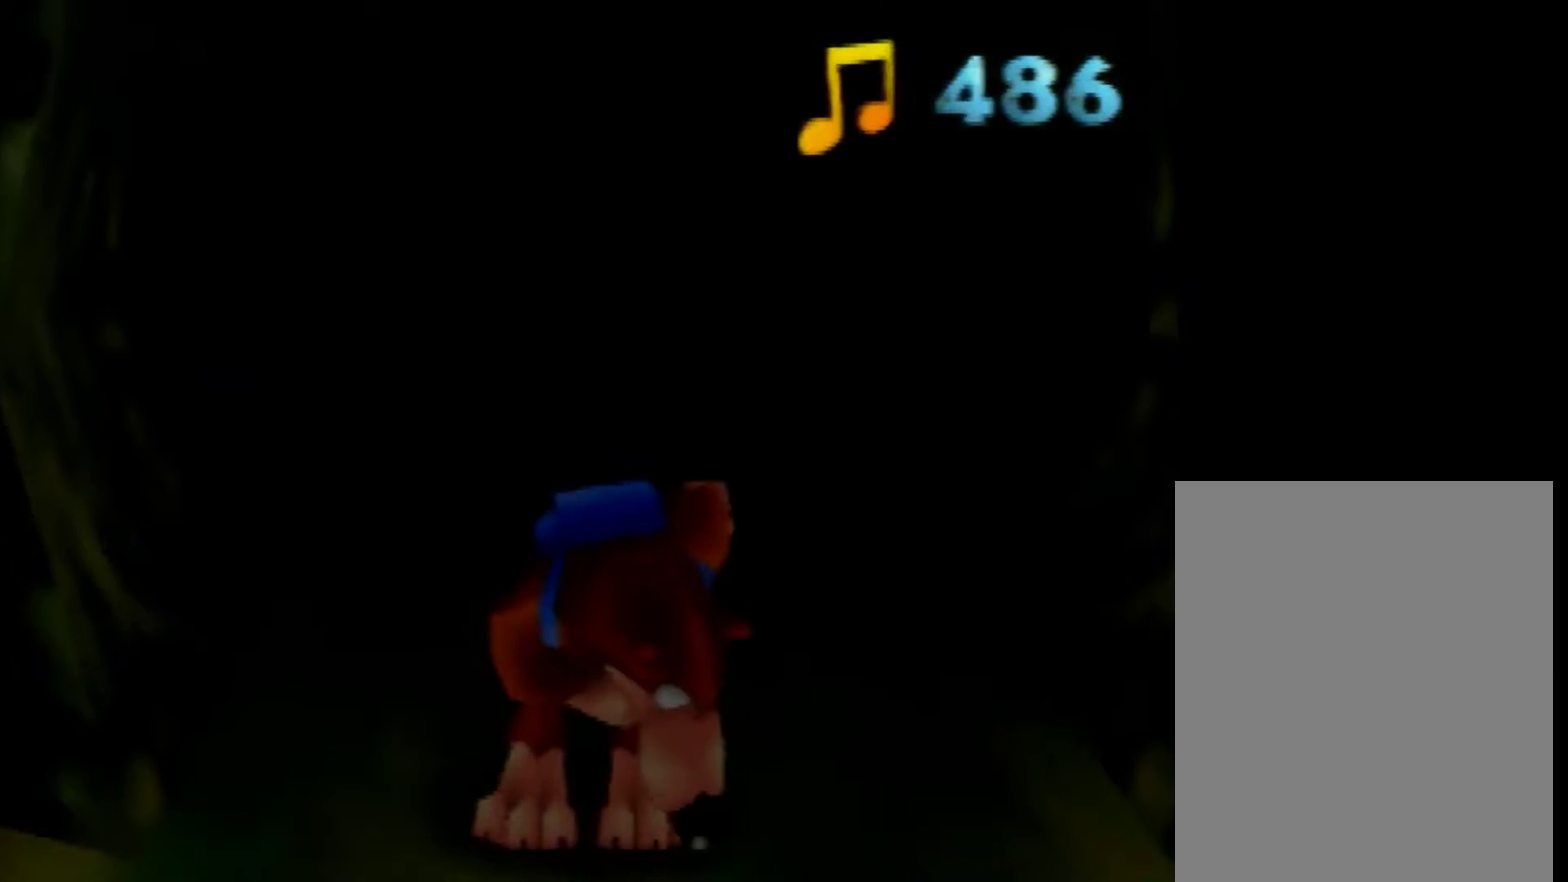
{"buttons": [], "left_stick": "up", "events": [[40, "B", "up"], [320, "left_stick", "up"]]}
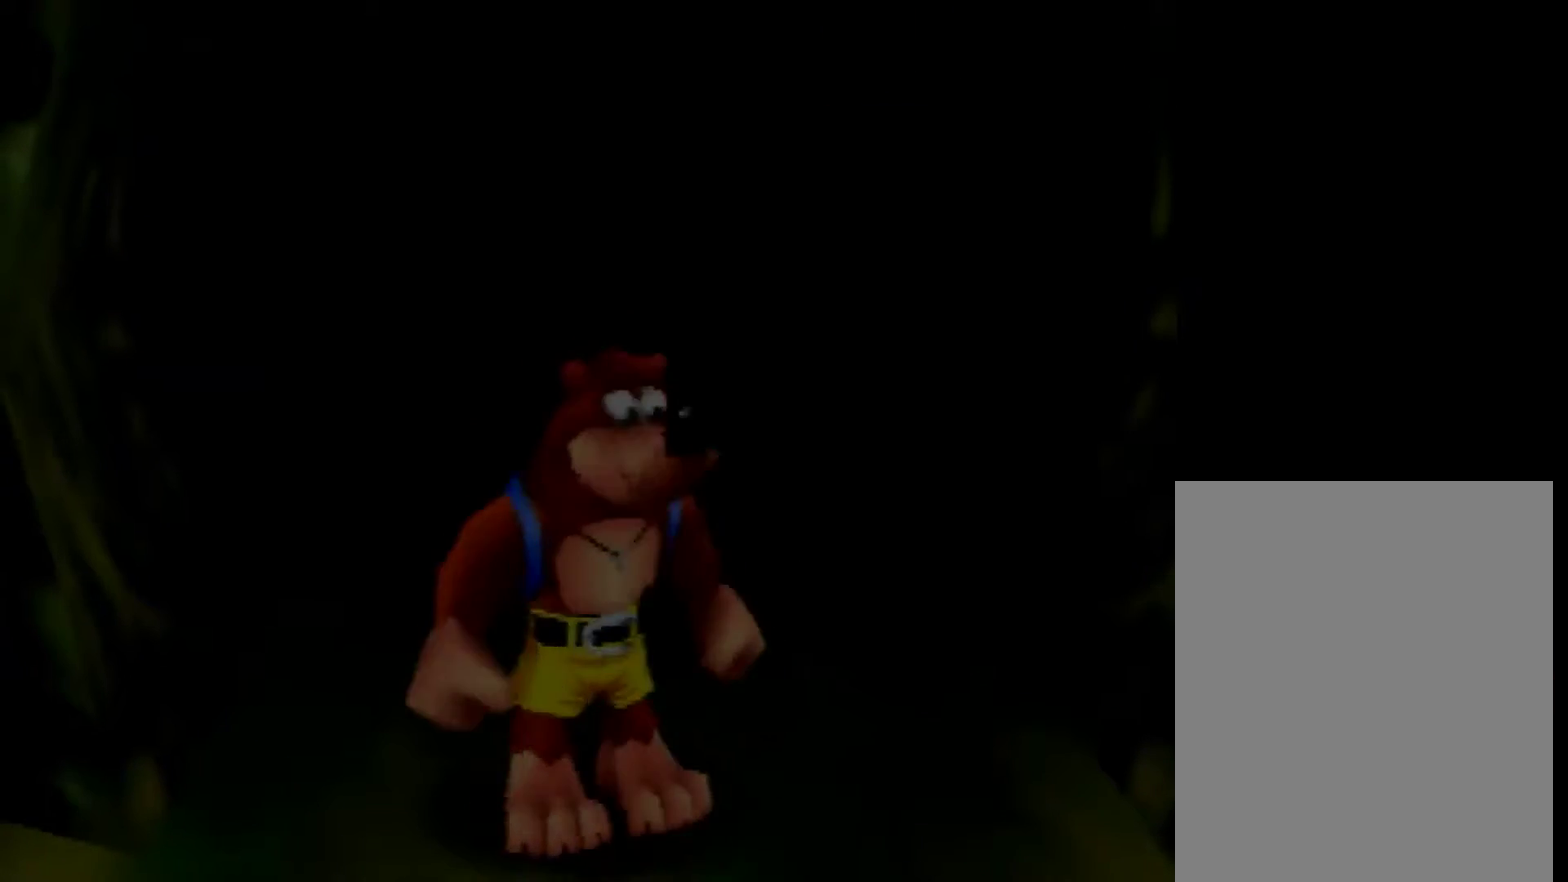
{"buttons": [], "left_stick": "up", "events": [[440, "C_LEFT", "down"], [520, "C_LEFT", "up"]]}
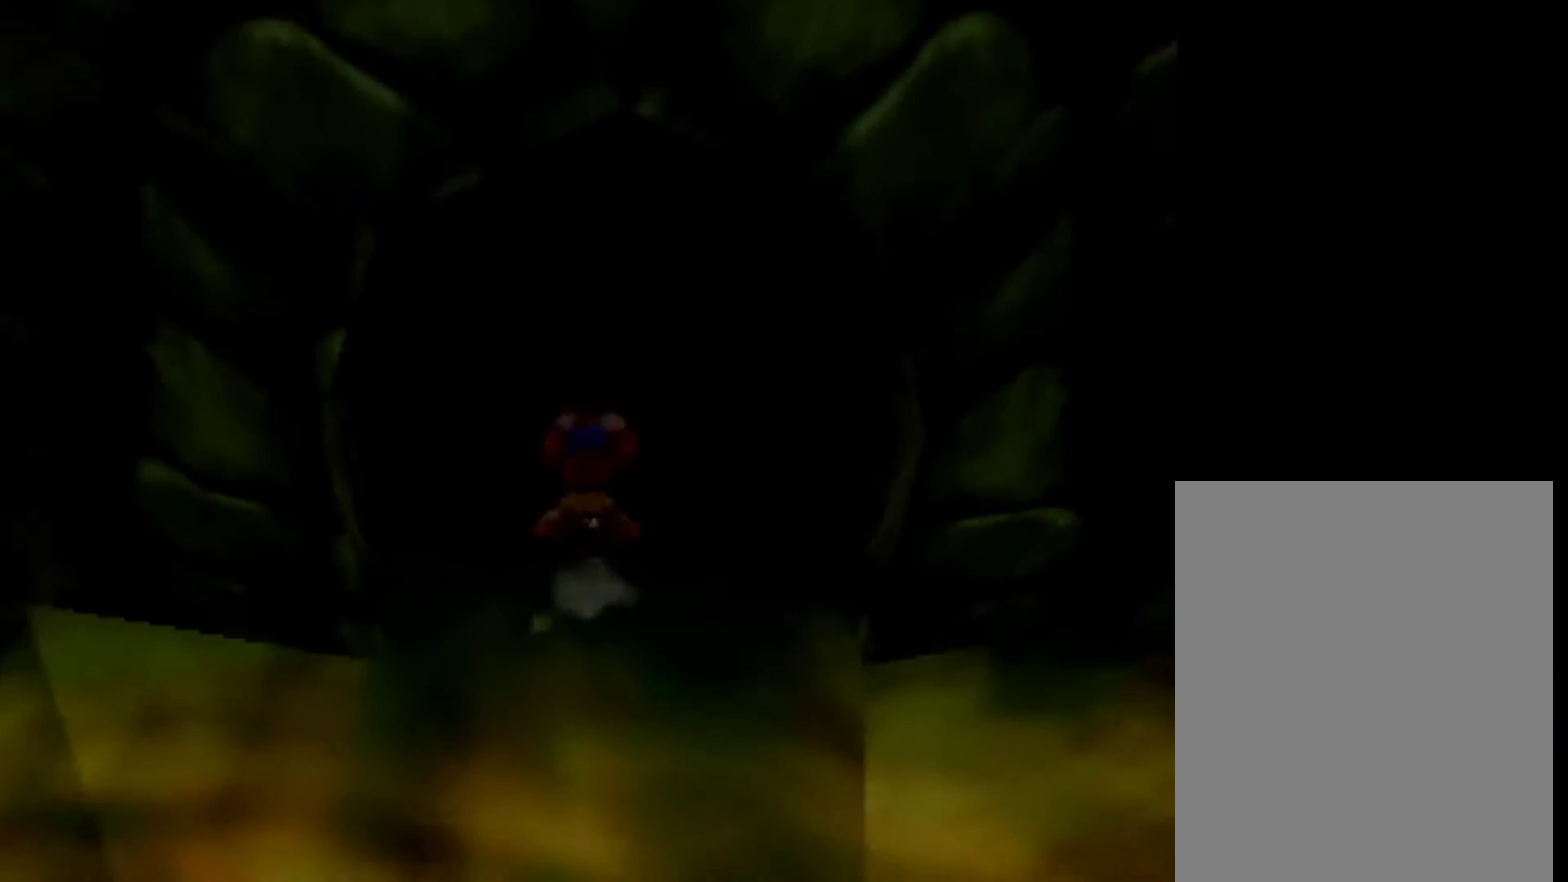
{"buttons": ["A"], "left_stick": "up", "events": [[120, "C_LEFT", "down"], [200, "C_LEFT", "up"], [280, "C_LEFT", "down"], [360, "C_LEFT", "up"], [400, "A", "down"]]}
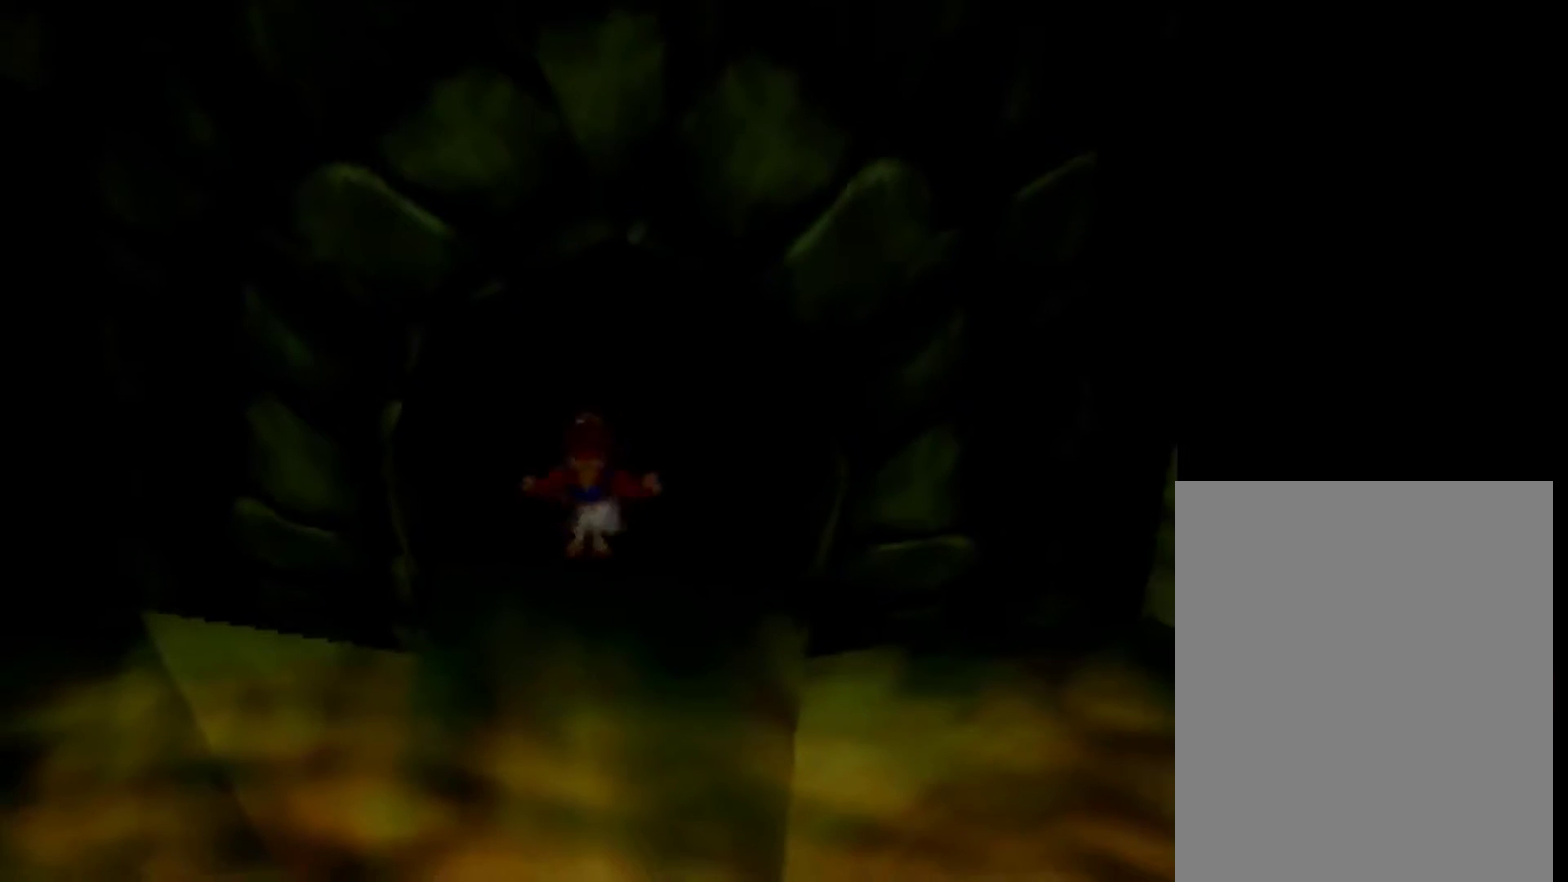
{"buttons": [], "left_stick": "center", "events": [[40, "A", "up"], [200, "left_stick", "center"]]}
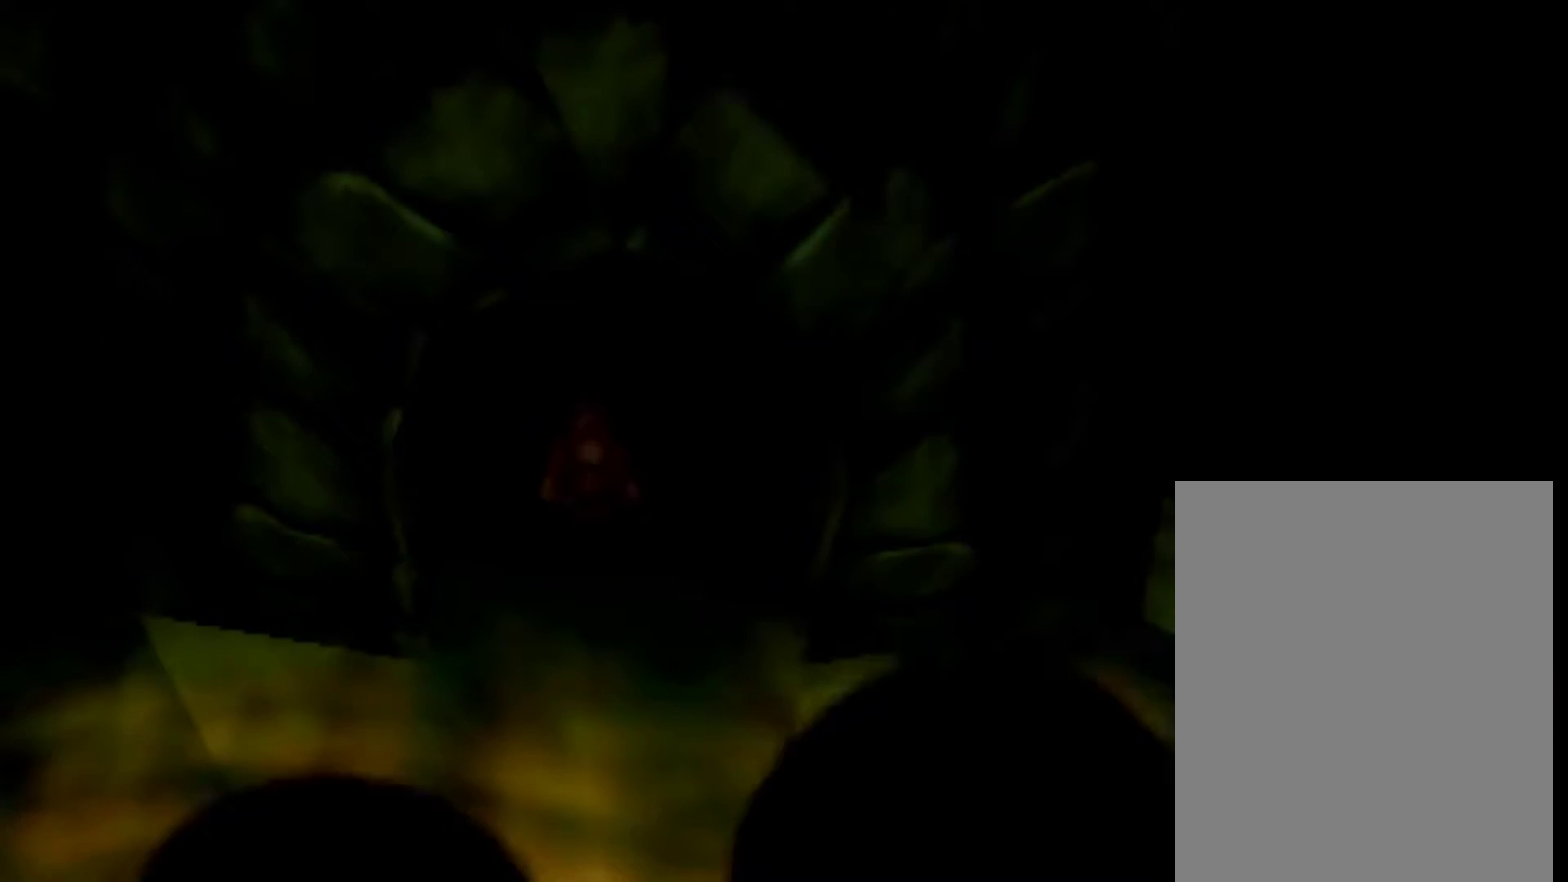
{"buttons": [], "left_stick": "center", "events": []}
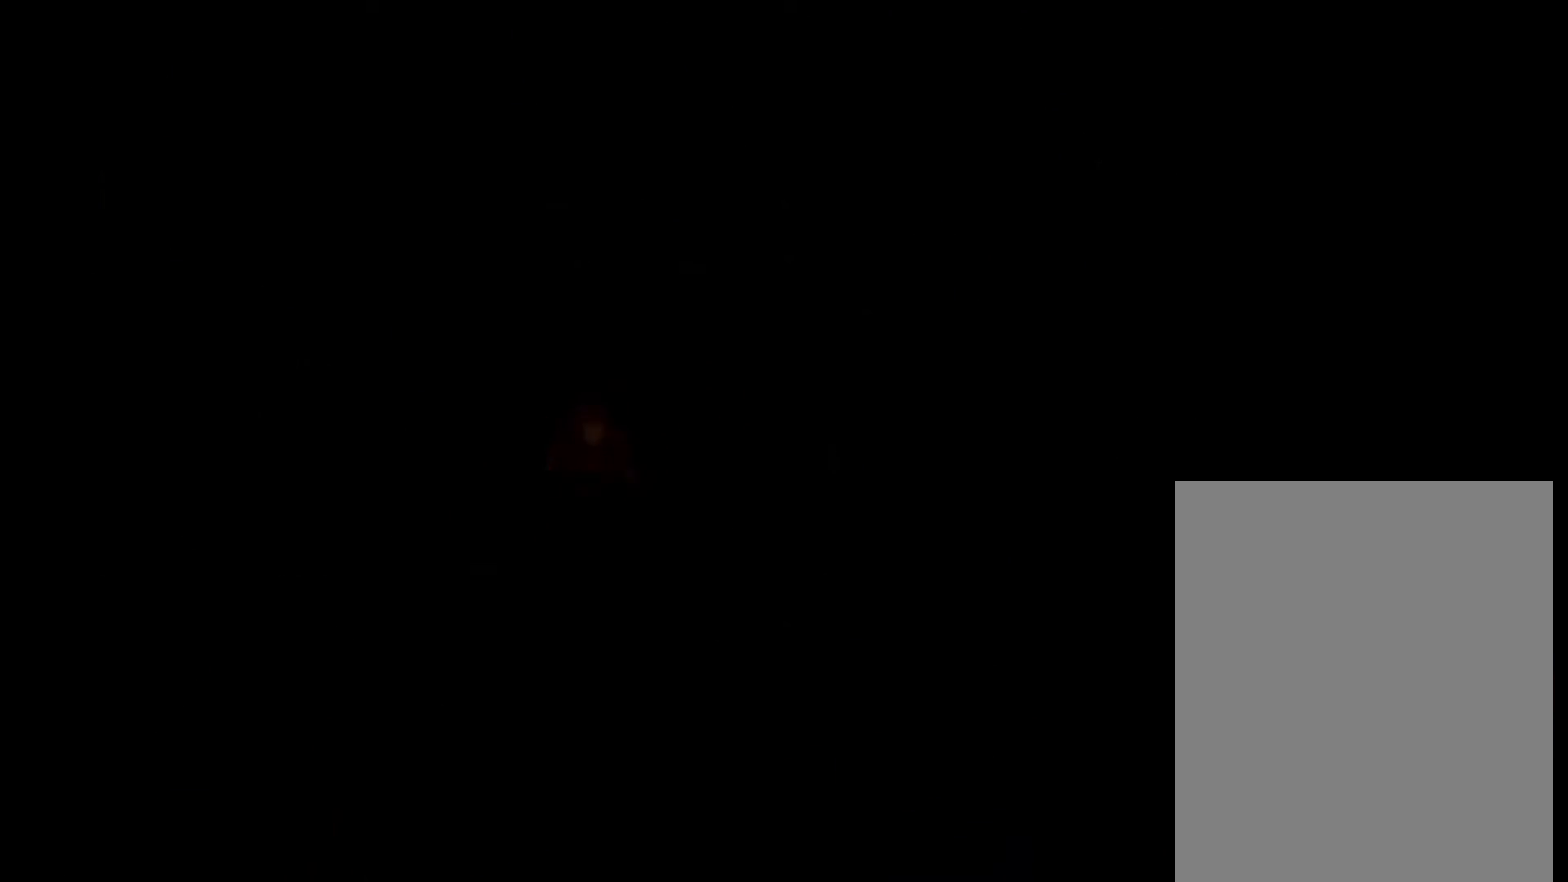
{"buttons": [], "left_stick": "center", "events": []}
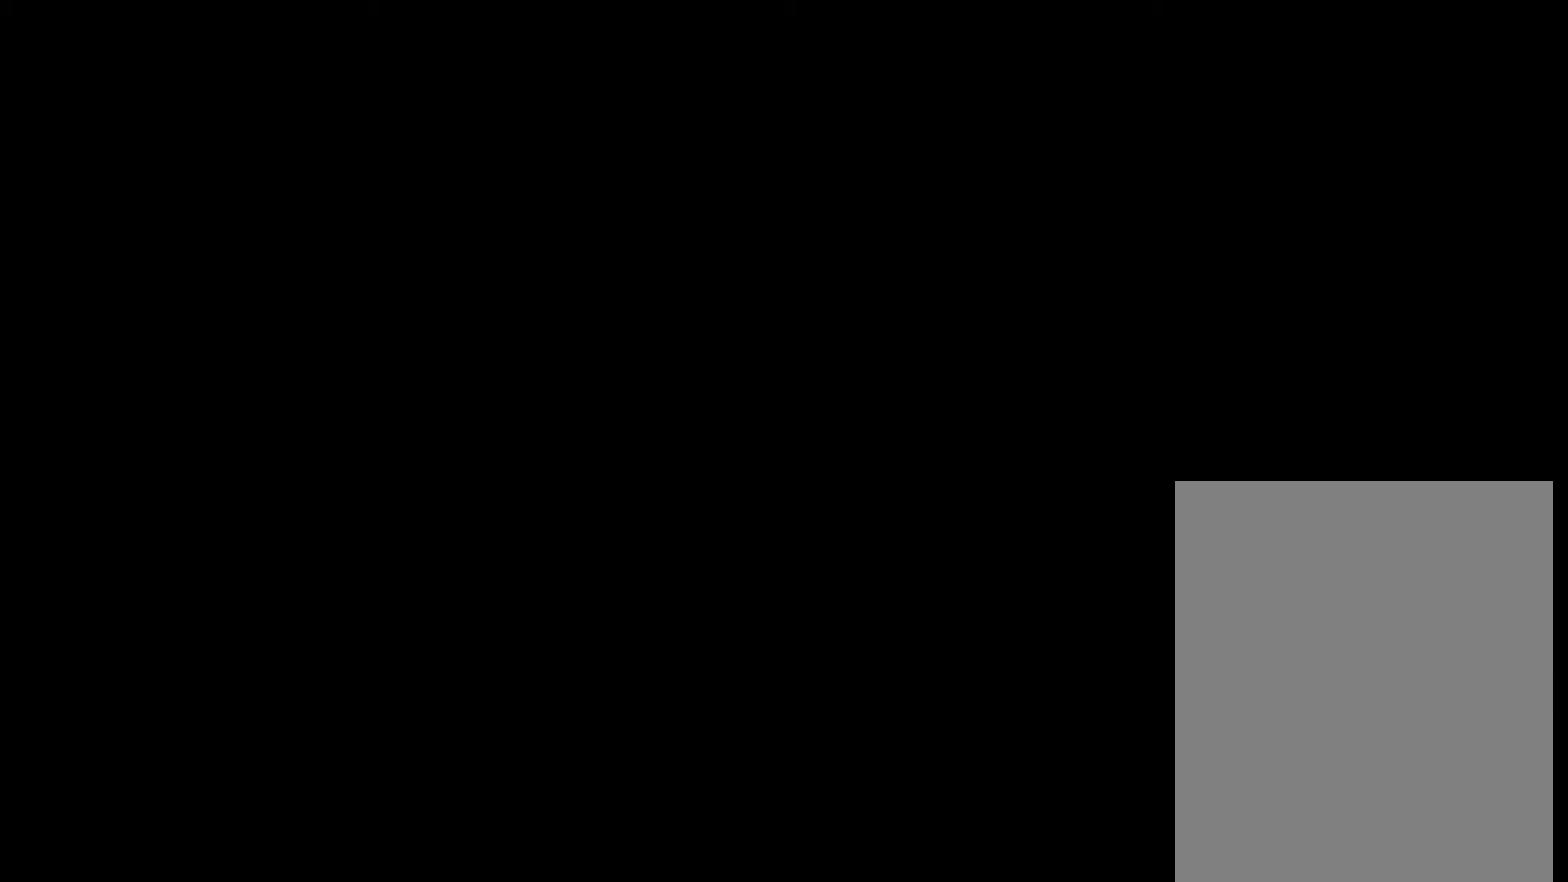
{"buttons": [], "left_stick": "center", "events": []}
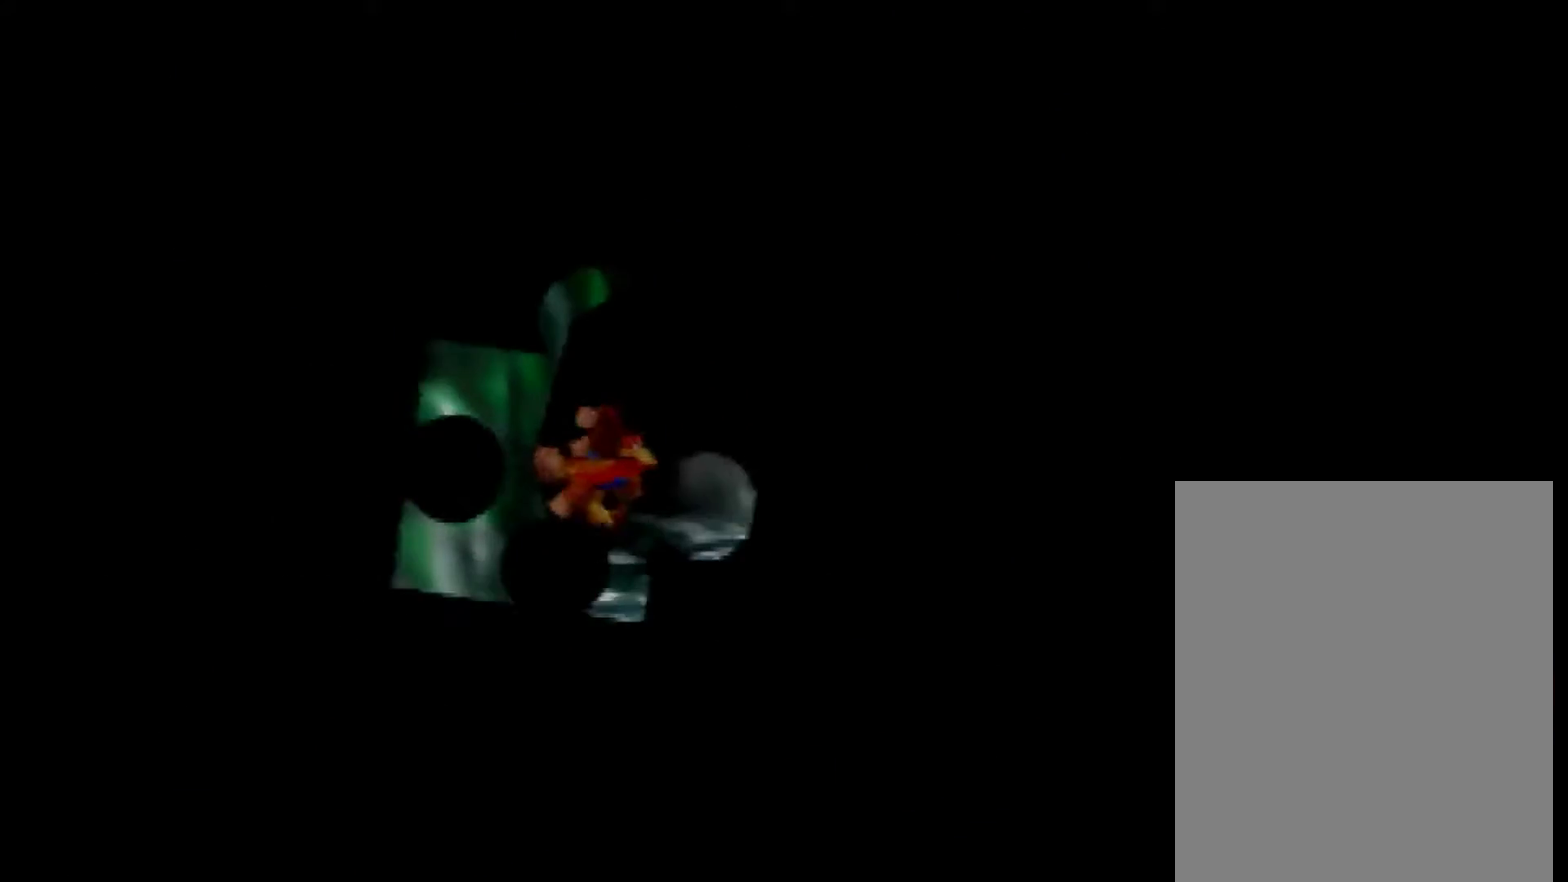
{"buttons": [], "left_stick": "right", "events": [[400, "left_stick", "right"]]}
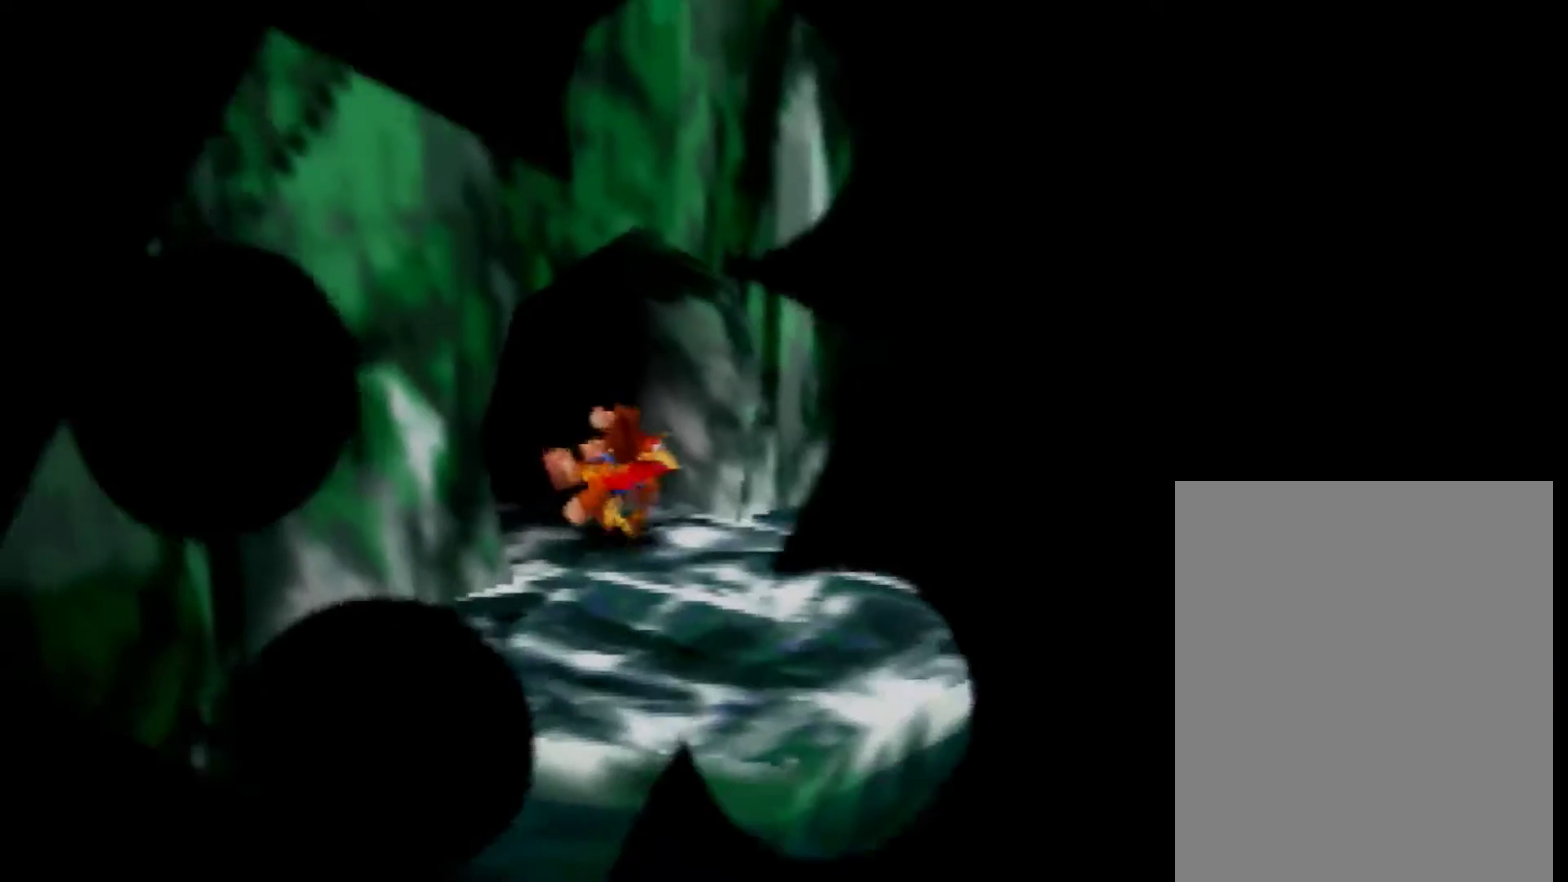
{"buttons": ["A"], "left_stick": "right", "events": [[480, "A", "down"]]}
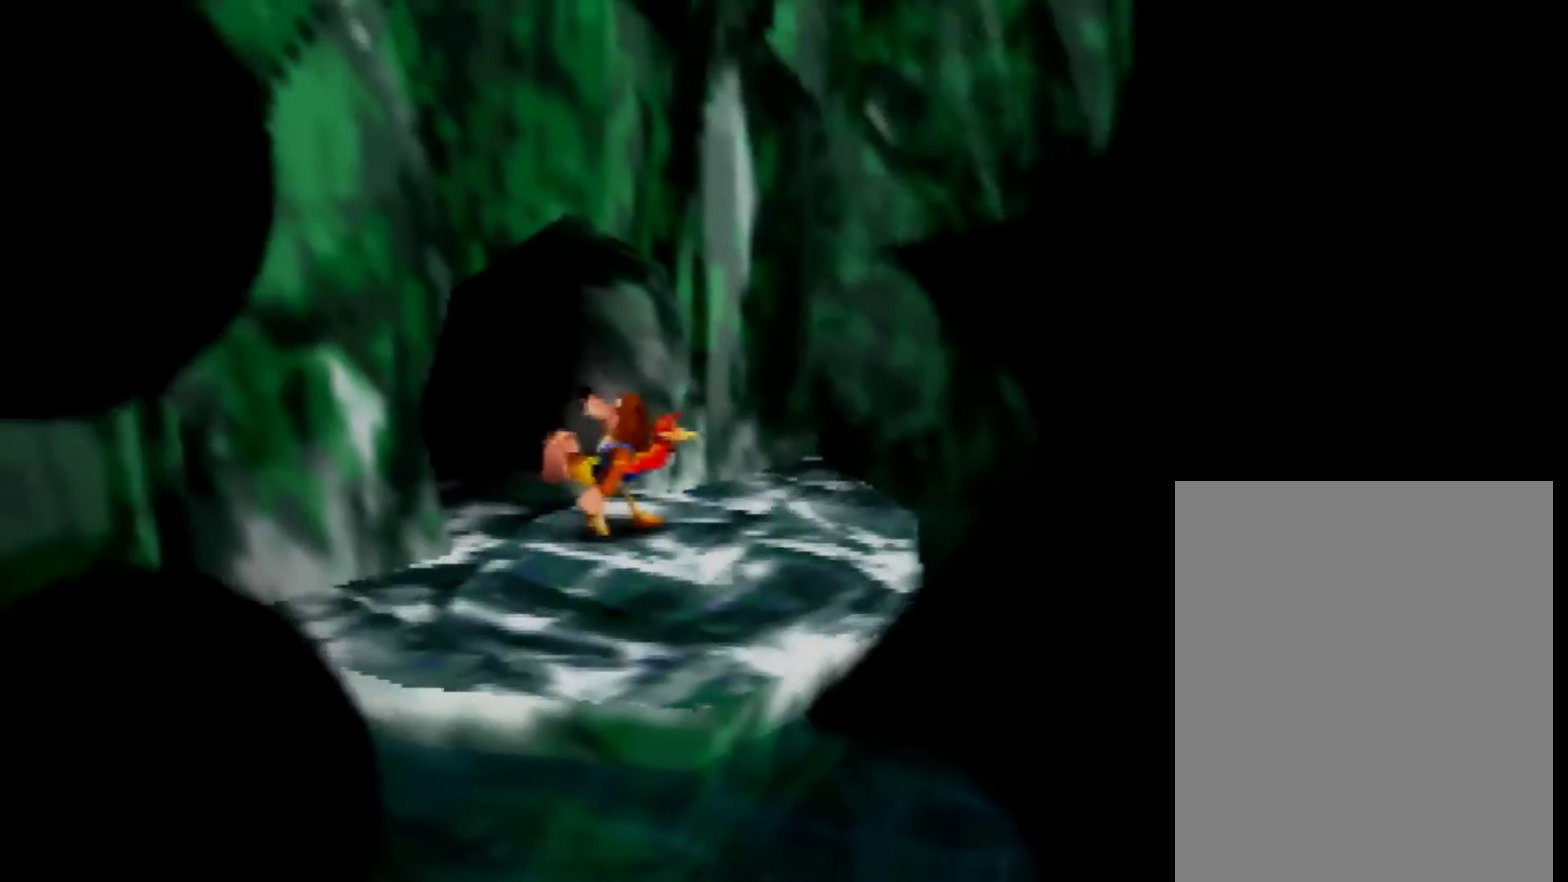
{"buttons": ["A"], "left_stick": "right", "events": []}